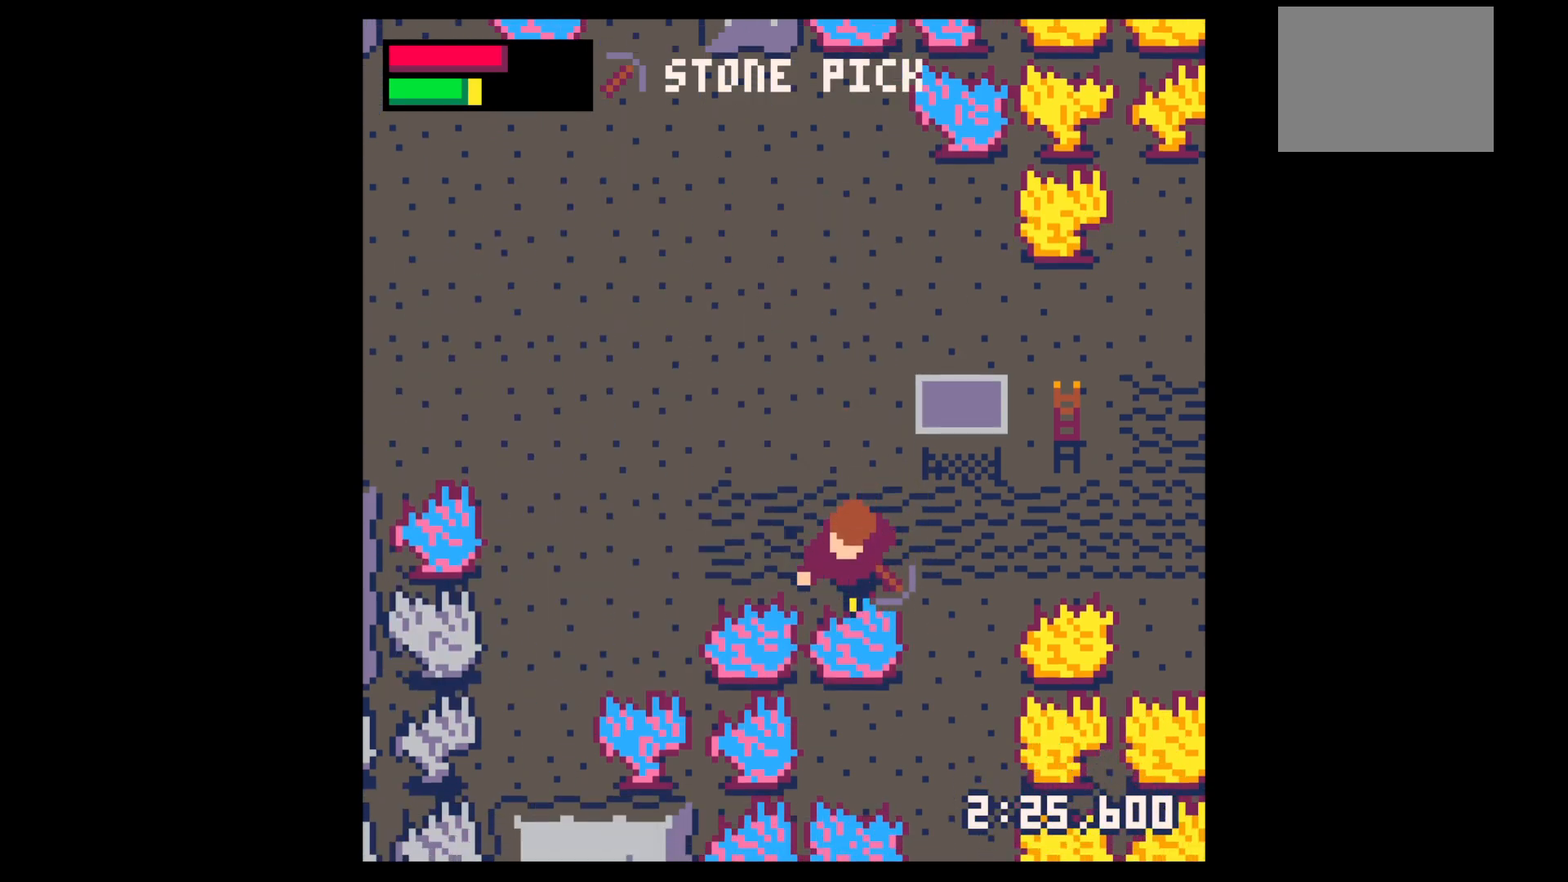
Gameplay with keyboard; each line is a JSON object with the keys held at the frame after it. "events" lists presses ("down") and releases ("up") of "down", "left", "right", "up", "x" and "z" between this image and that frame as [ms after this image, input, new state], when the widget could be followed in between. No other keys are recorded. Mouse input is not recorded.
{"keys": ["x"], "events": [[67, "down", "up"]]}
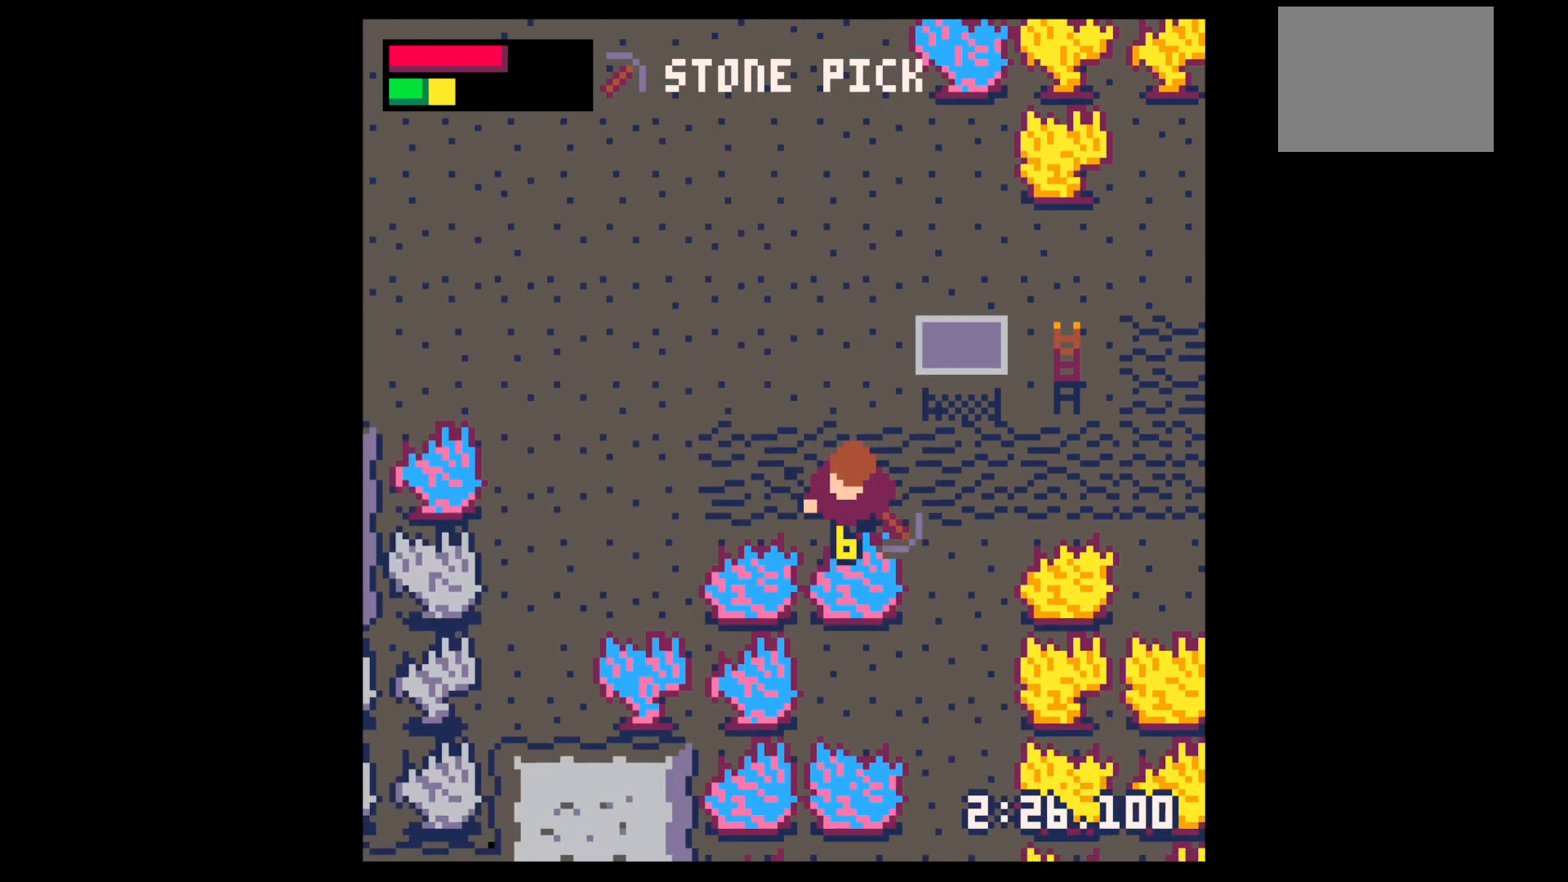
{"keys": ["x"], "events": [[34, "x", "up"], [184, "x", "down"]]}
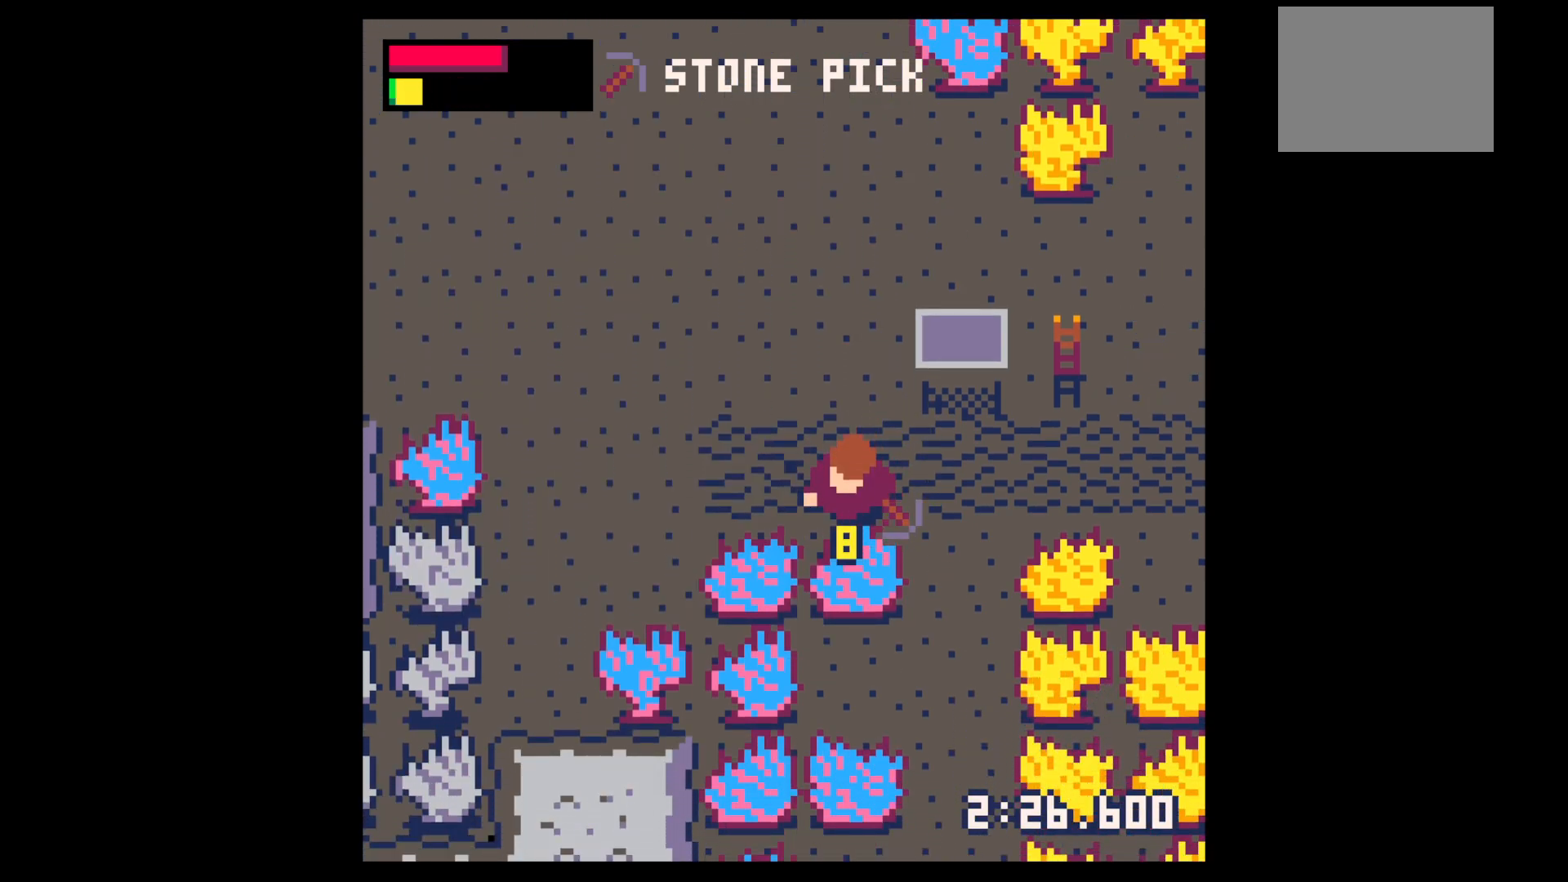
{"keys": ["x"], "events": []}
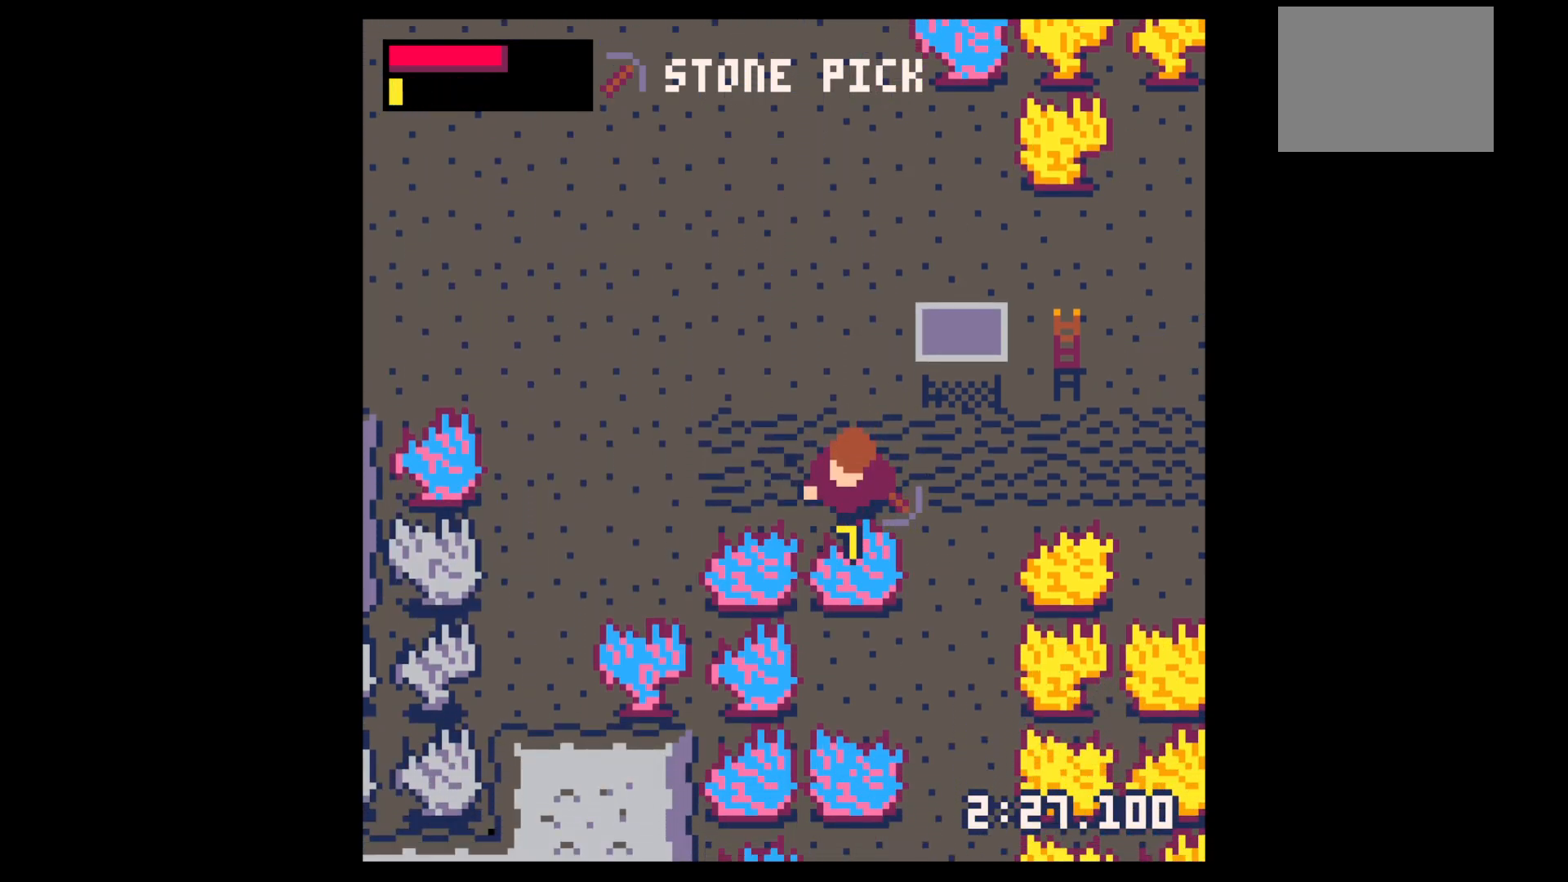
{"keys": ["right", "up"], "events": [[117, "right", "down"], [117, "x", "up"], [400, "up", "down"]]}
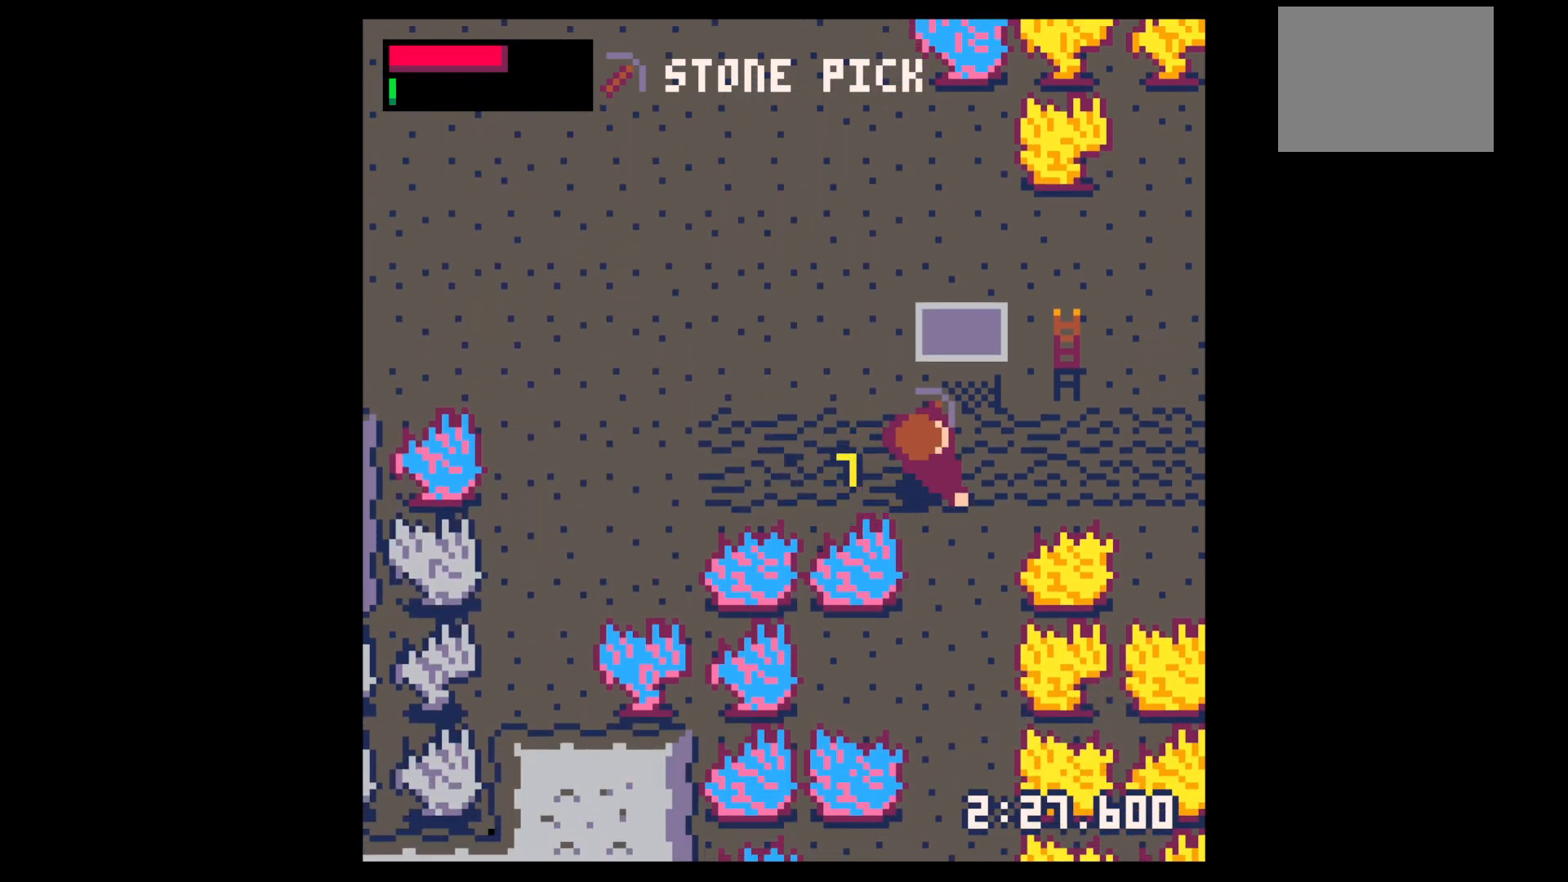
{"keys": ["right", "up"], "events": []}
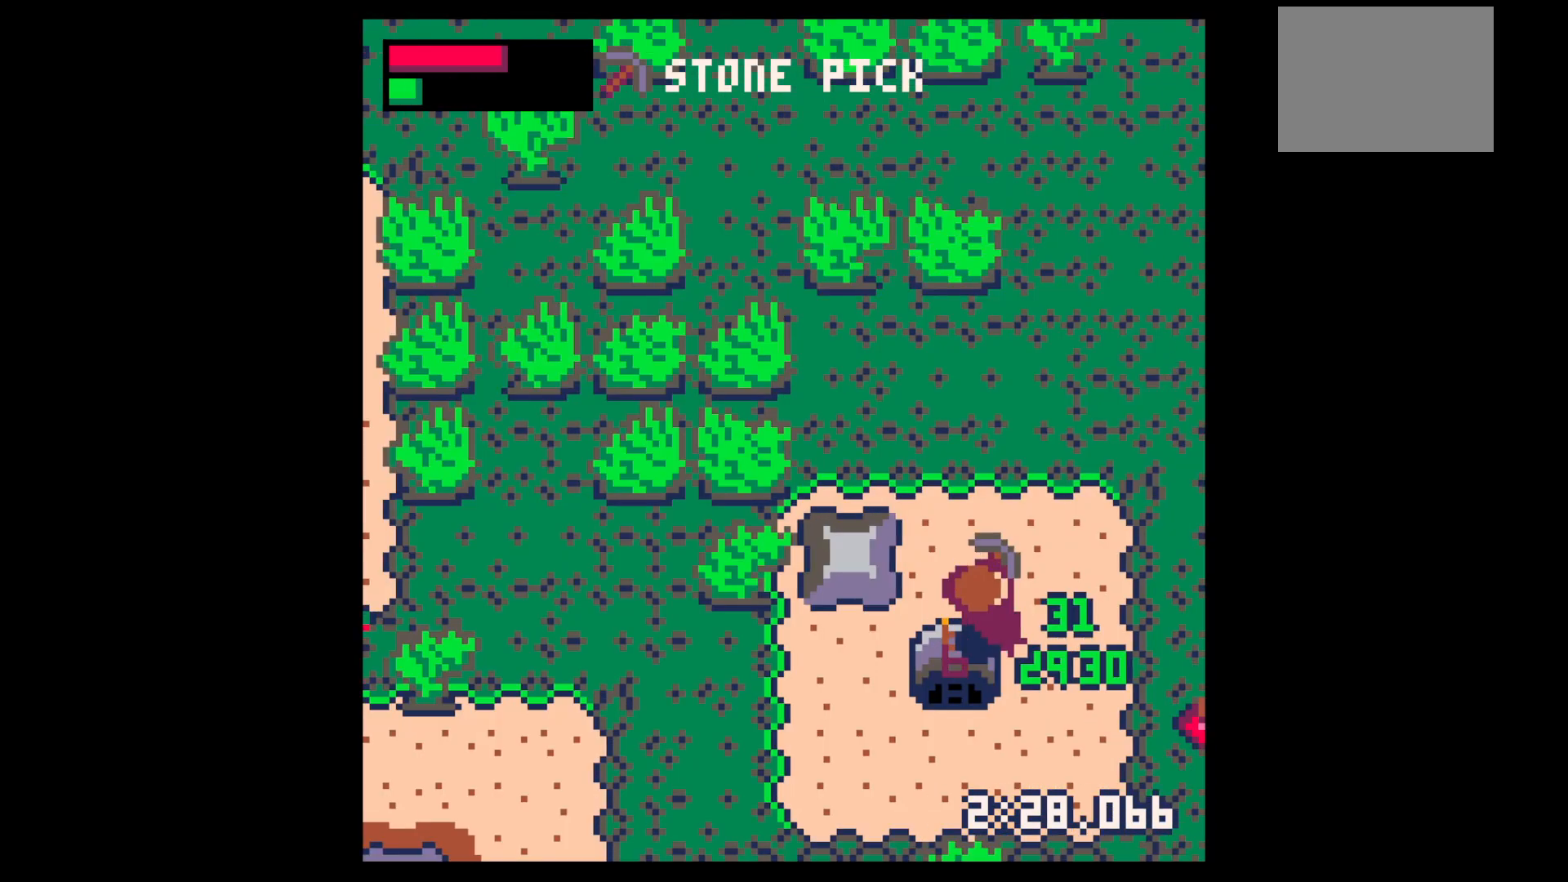
{"keys": ["right"], "events": [[484, "up", "up"]]}
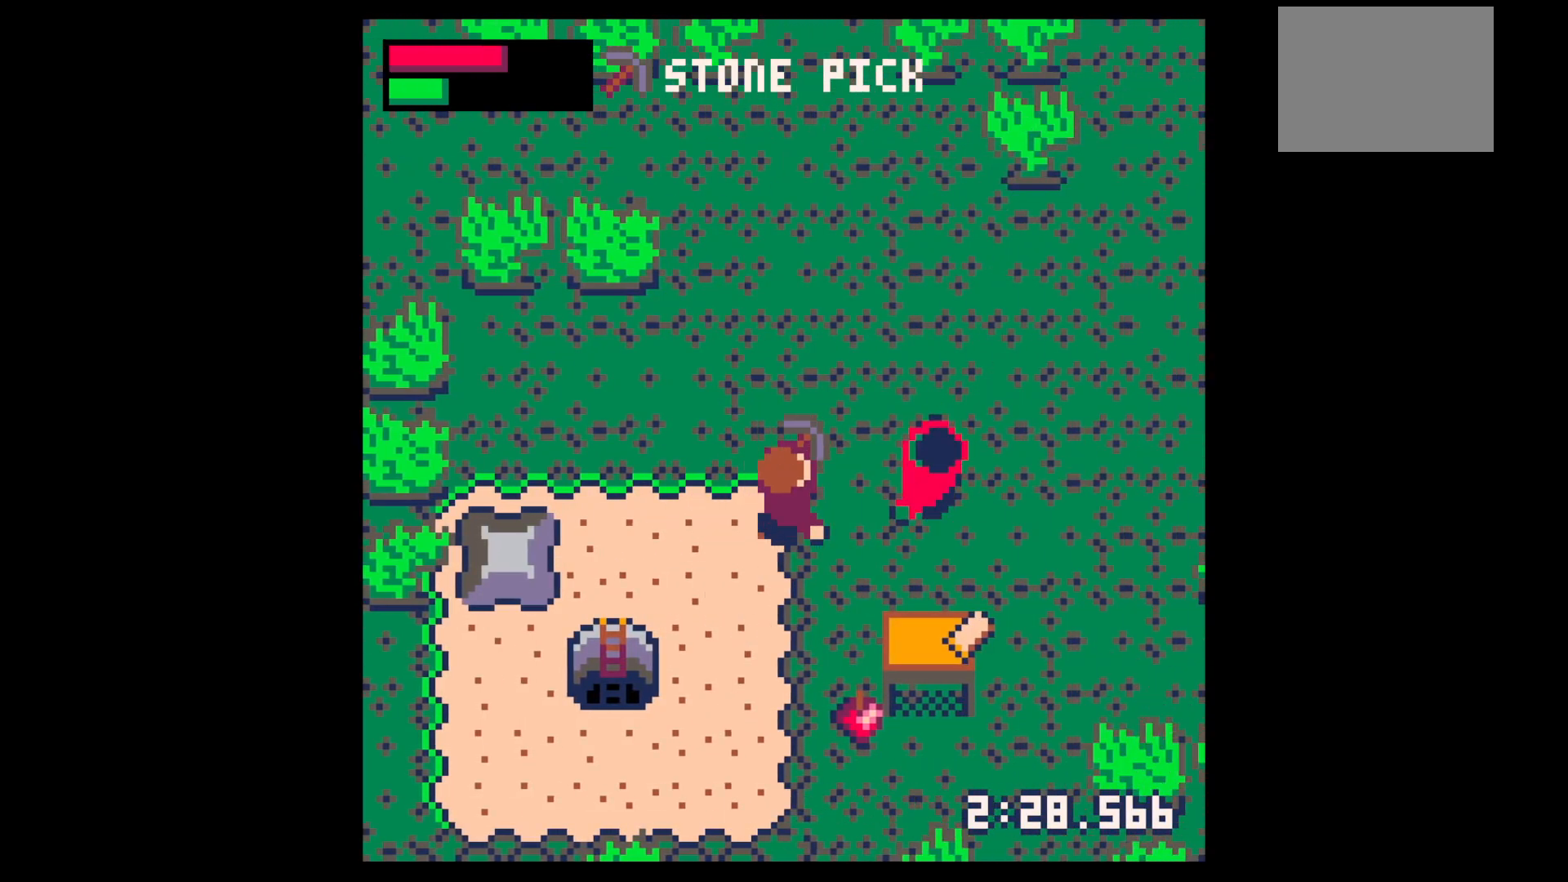
{"keys": ["z"], "events": [[167, "left", "down"], [167, "right", "up"], [450, "z", "down"], [500, "left", "up"]]}
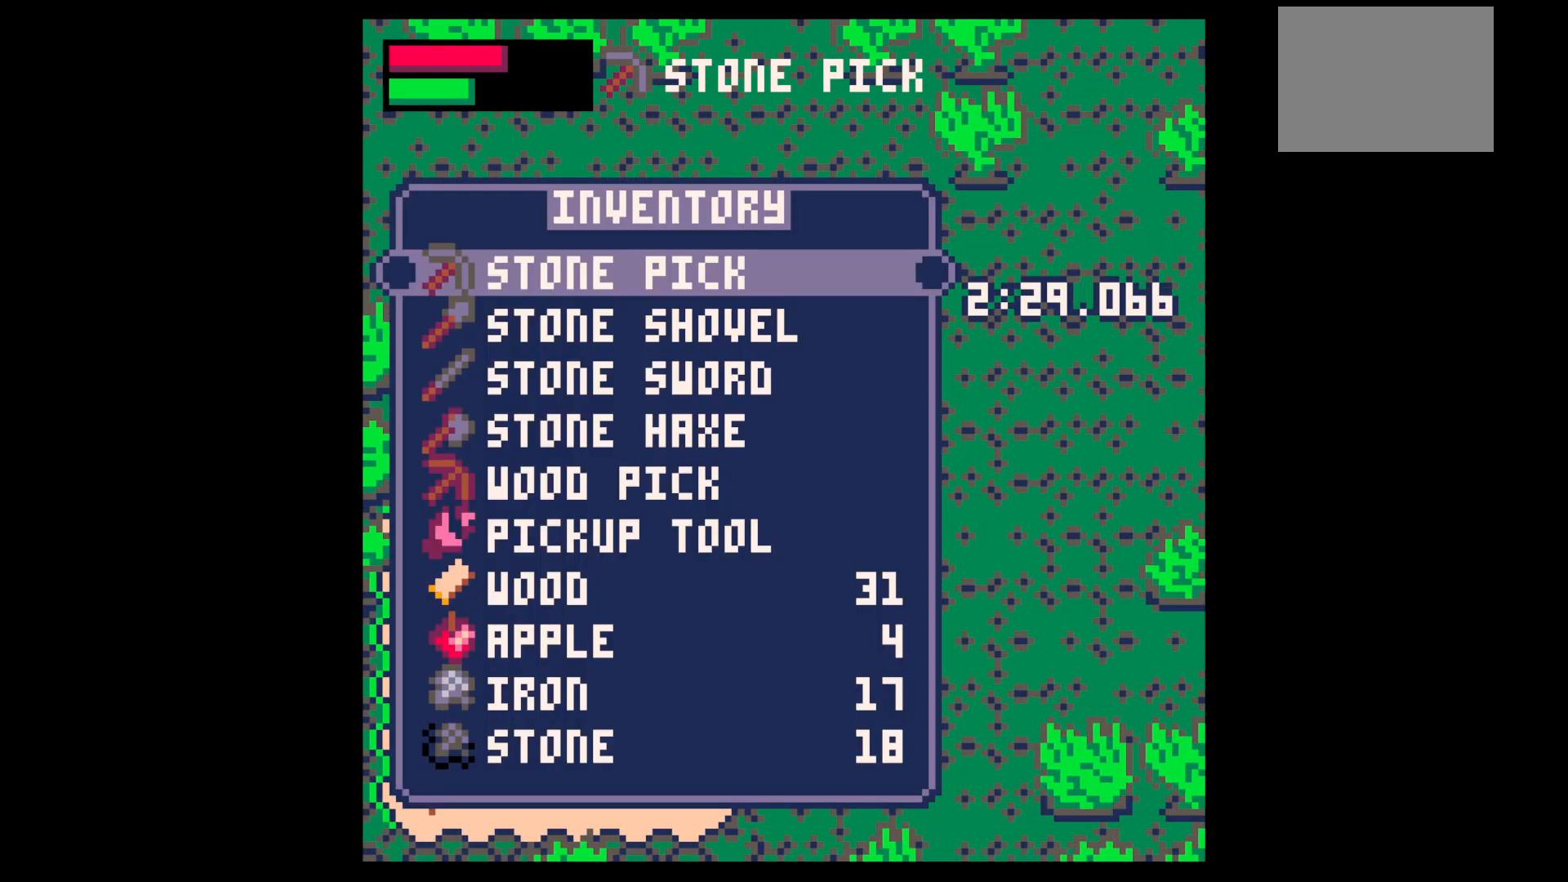
{"keys": ["left"], "events": [[50, "down", "down"], [50, "z", "up"], [100, "down", "up"], [234, "down", "down"], [284, "down", "up"], [367, "x", "down"], [467, "left", "down"], [467, "x", "up"]]}
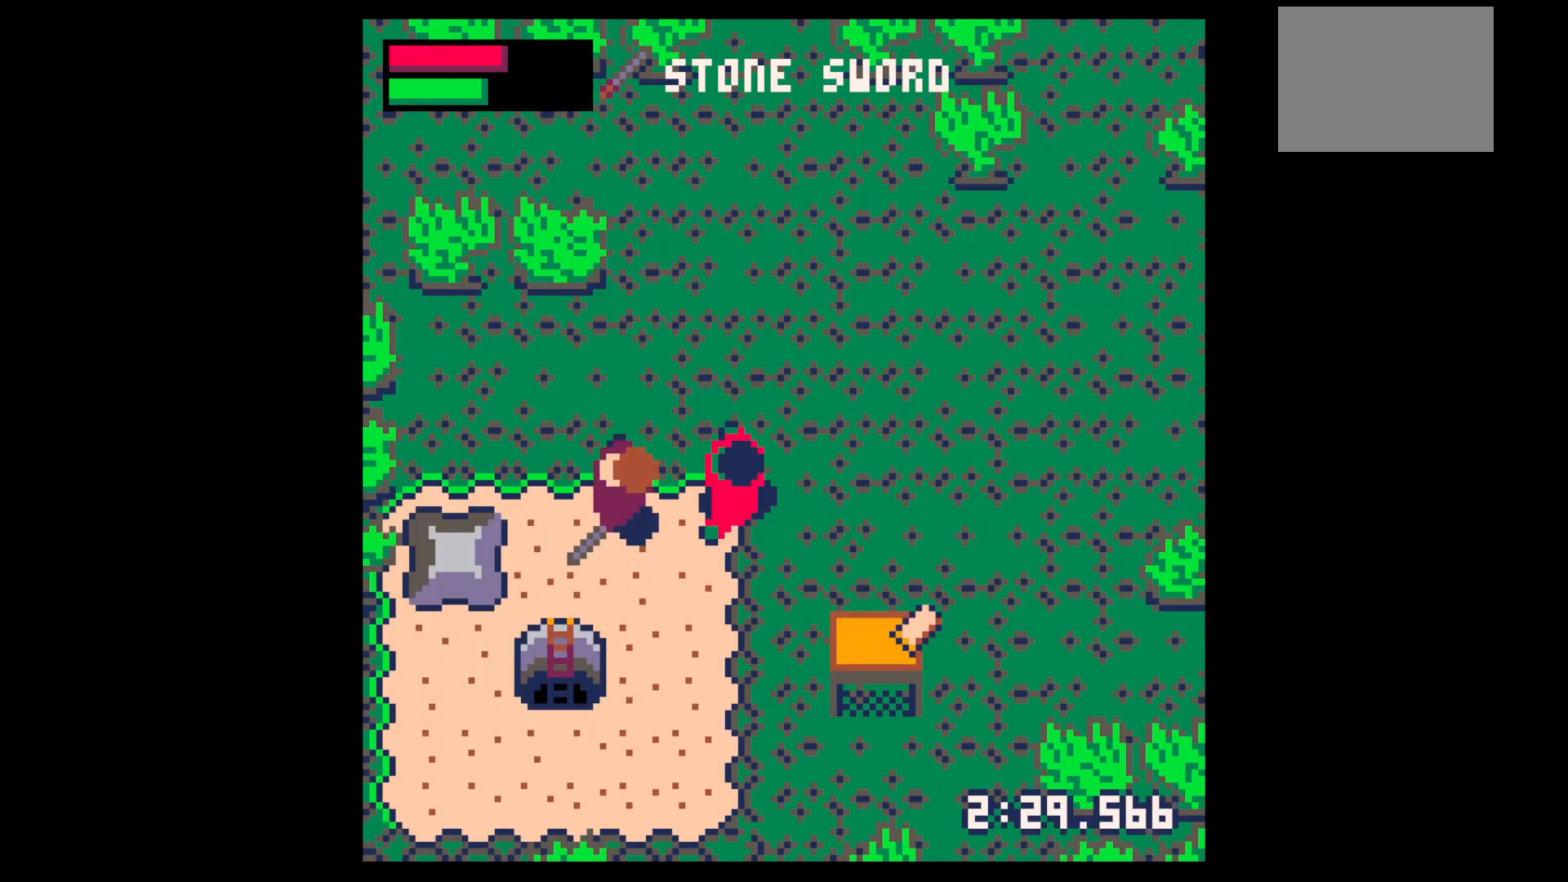
{"keys": ["x"], "events": [[100, "left", "up"], [100, "right", "down"], [200, "right", "up"], [200, "x", "down"], [284, "x", "up"], [434, "x", "down"]]}
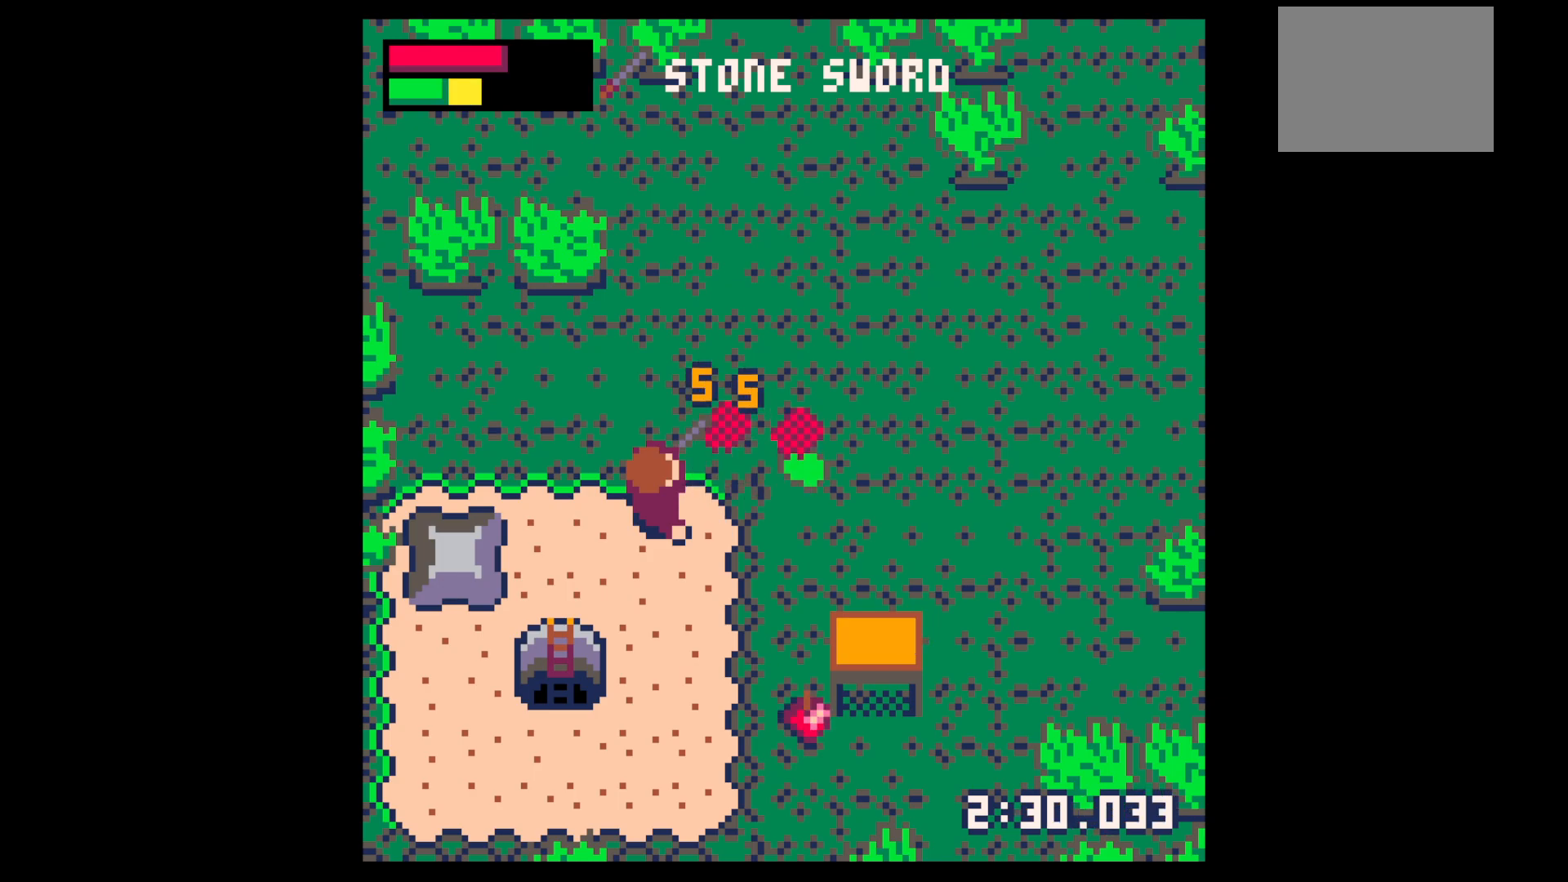
{"keys": ["right", "up"], "events": [[67, "right", "down"], [67, "up", "down"], [67, "x", "up"], [167, "right", "up"], [167, "up", "up"], [267, "x", "down"], [350, "right", "down"], [350, "up", "down"], [350, "x", "up"]]}
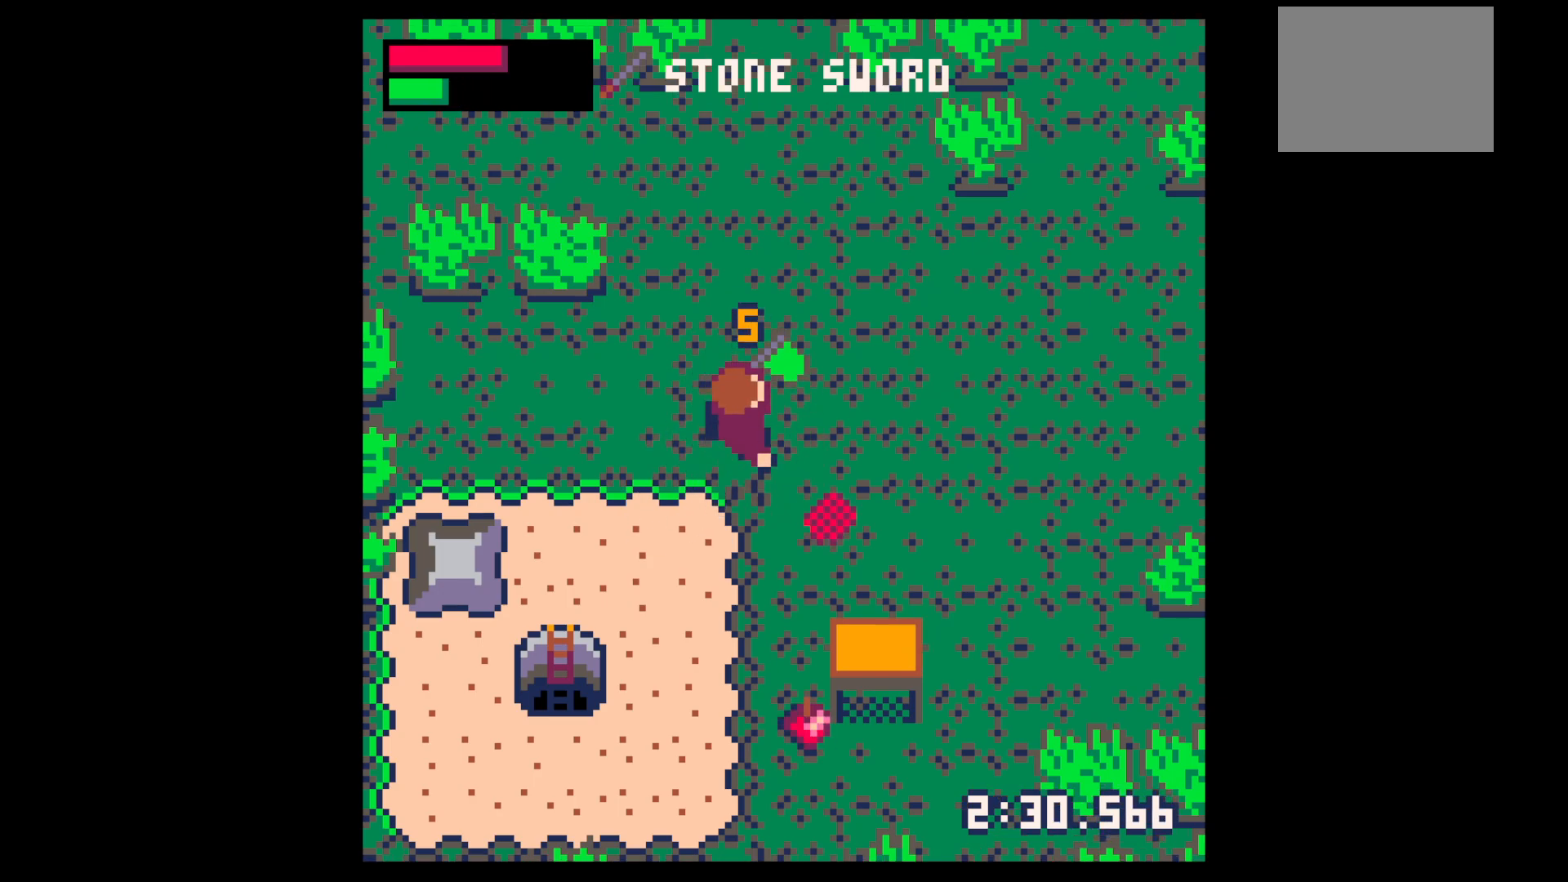
{"keys": ["down"], "events": [[267, "left", "down"], [317, "right", "up"], [317, "up", "up"], [417, "down", "down"], [417, "left", "up"]]}
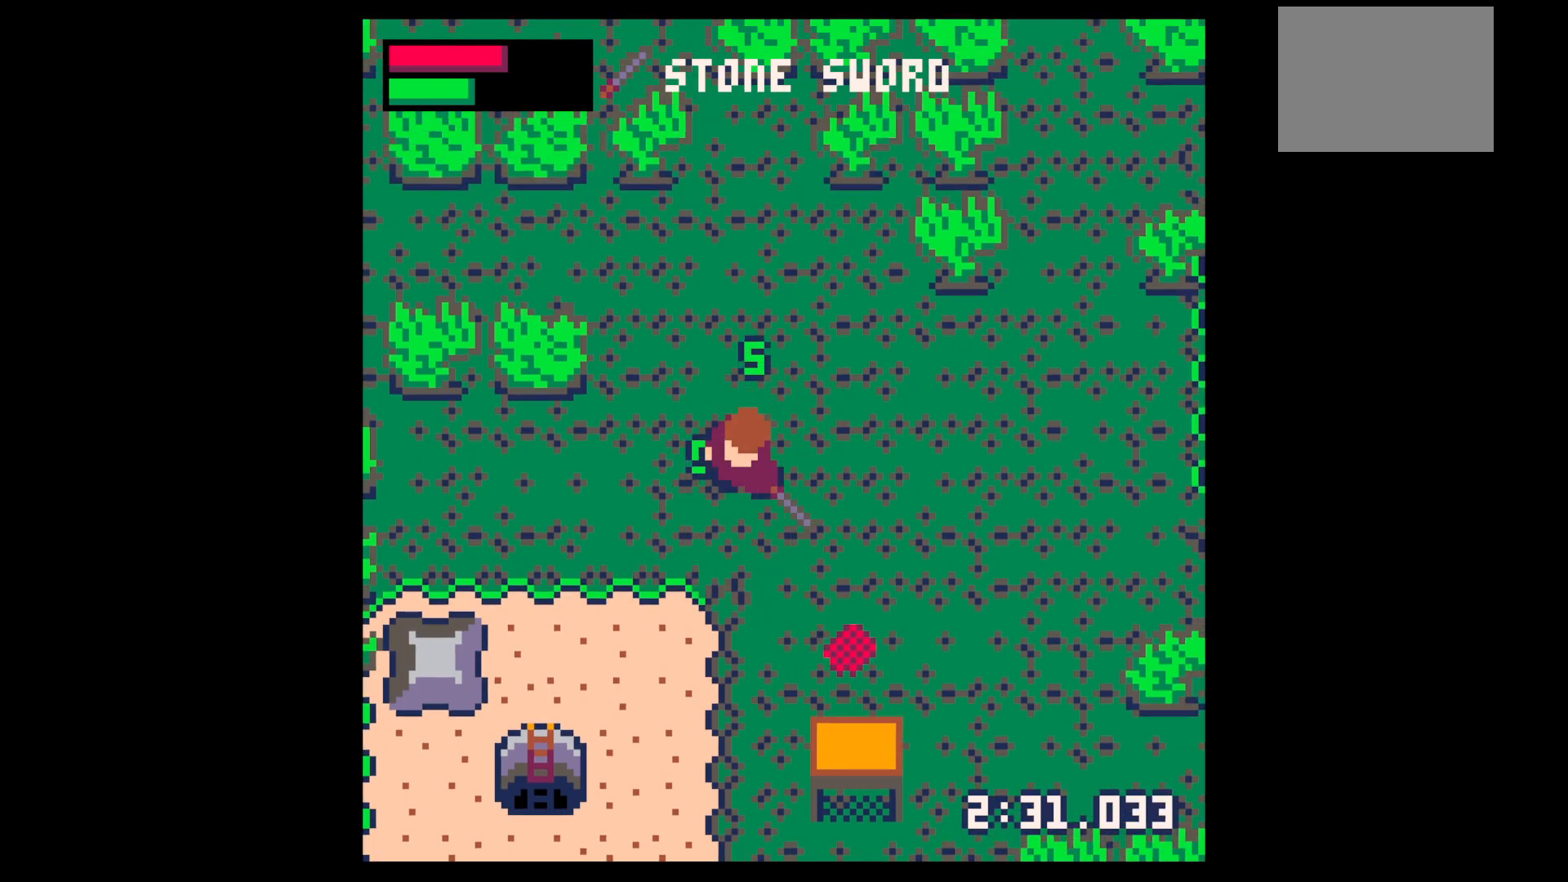
{"keys": ["down", "left"], "events": [[100, "down", "up"], [100, "z", "down"], [150, "down", "down"], [200, "x", "down"], [234, "down", "up"], [300, "left", "down"], [300, "x", "up"], [300, "z", "up"], [334, "down", "down"]]}
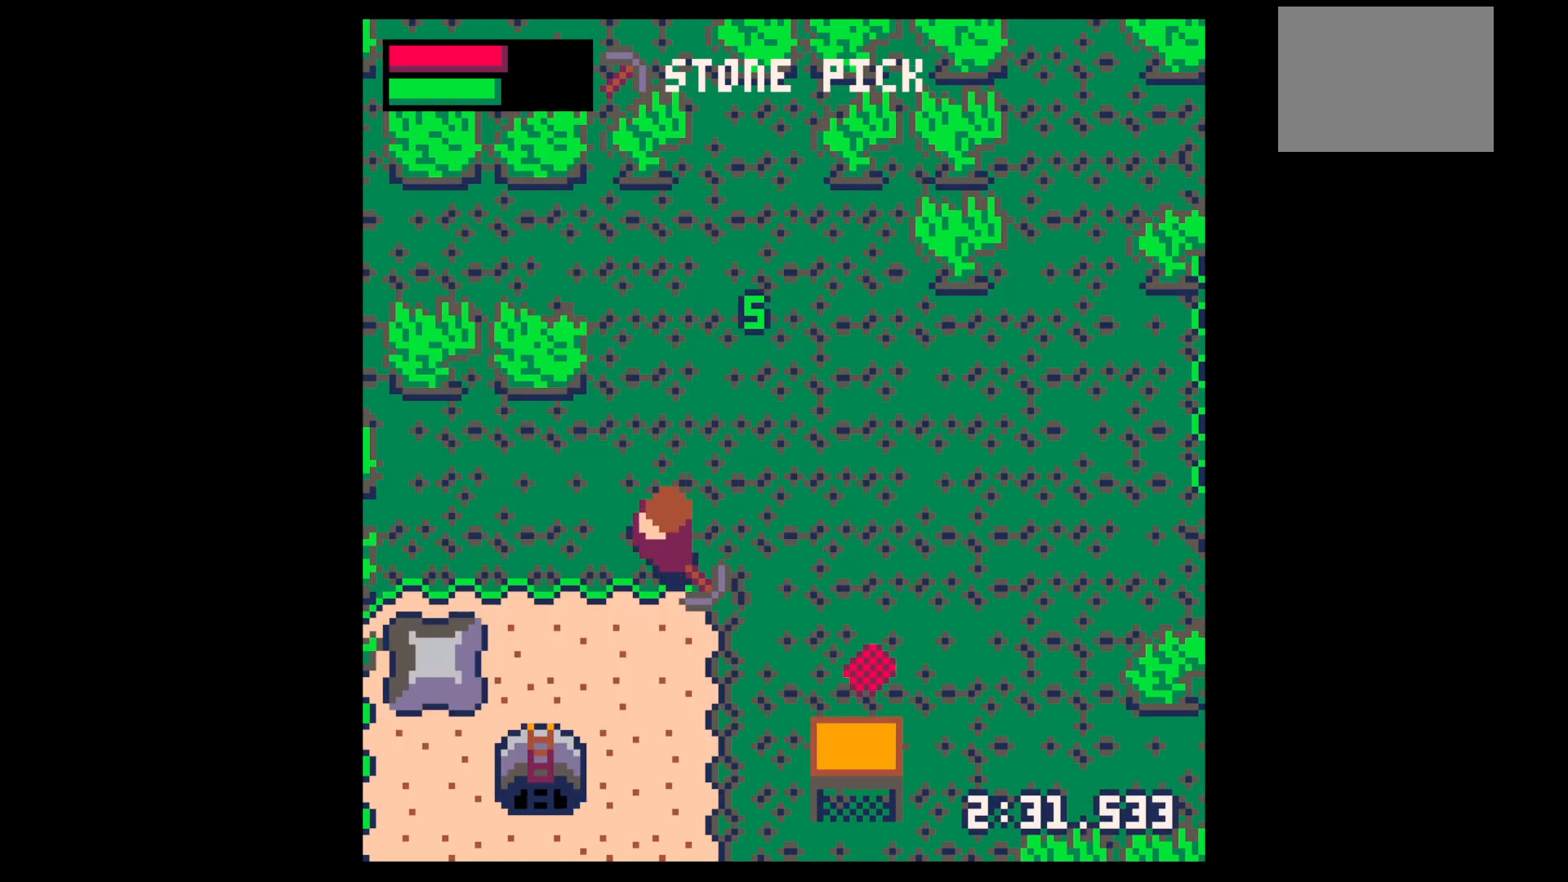
{"keys": ["down"], "events": [[250, "left", "up"], [350, "left", "down"], [484, "left", "up"]]}
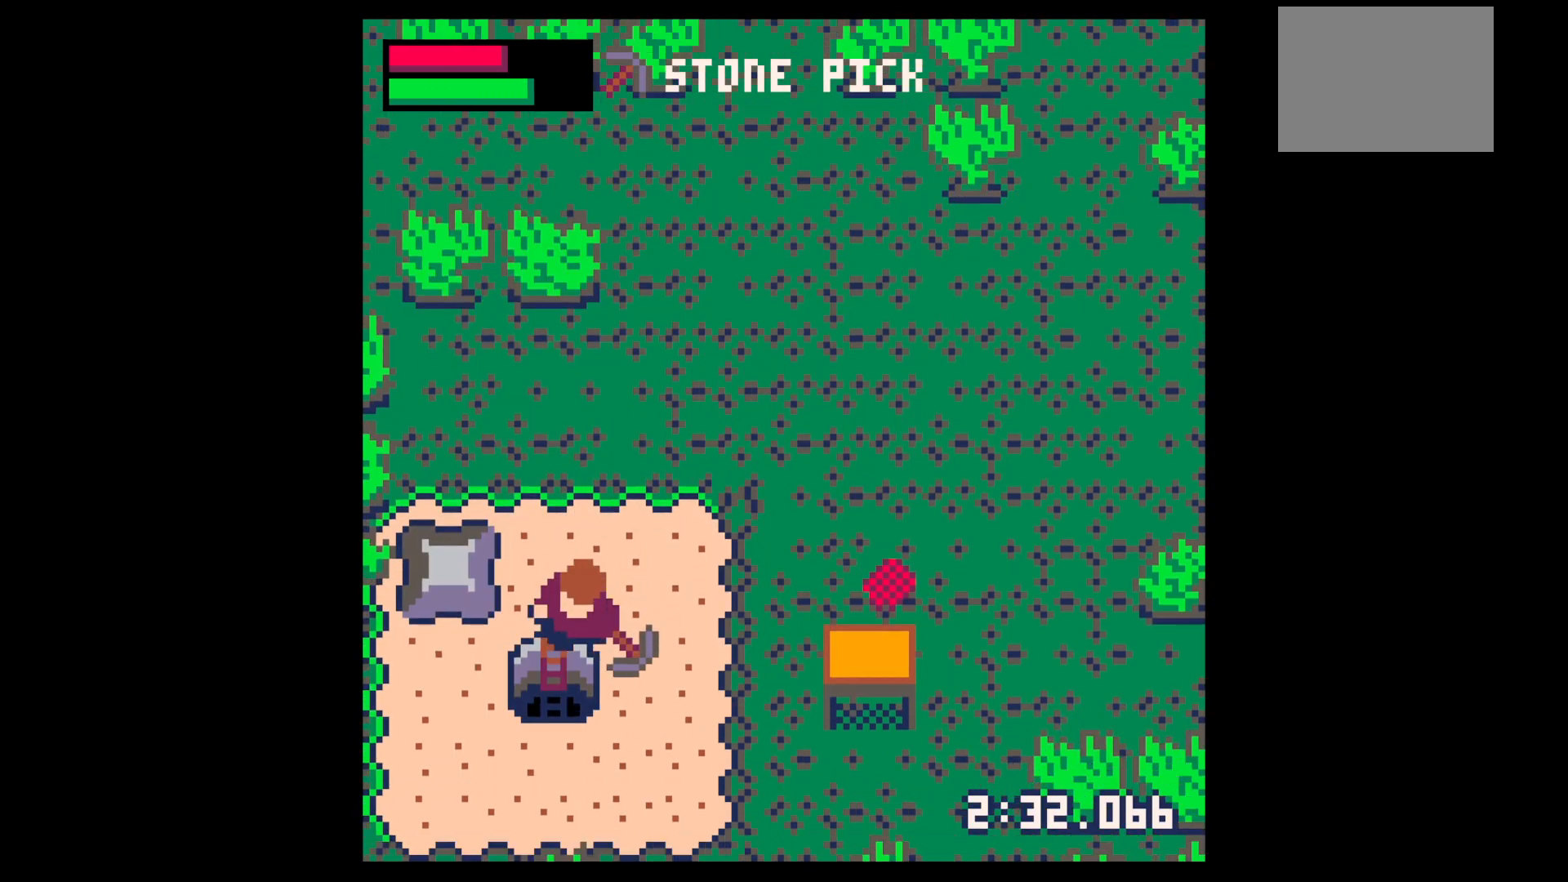
{"keys": ["down", "left"], "events": [[284, "left", "down"]]}
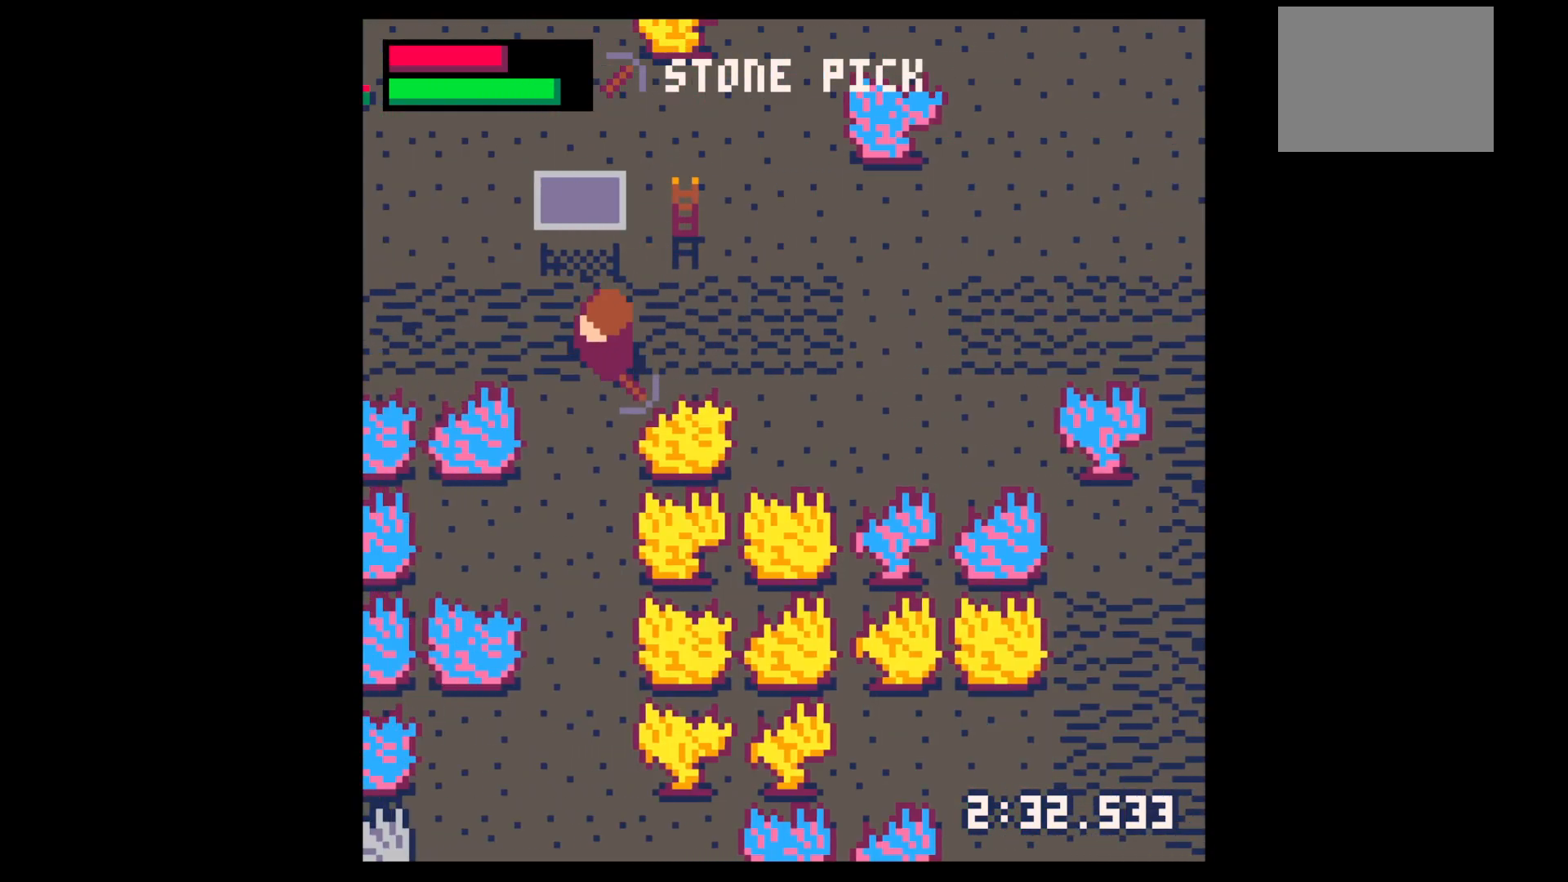
{"keys": ["x"], "events": [[200, "x", "down"], [234, "down", "up"], [434, "left", "up"]]}
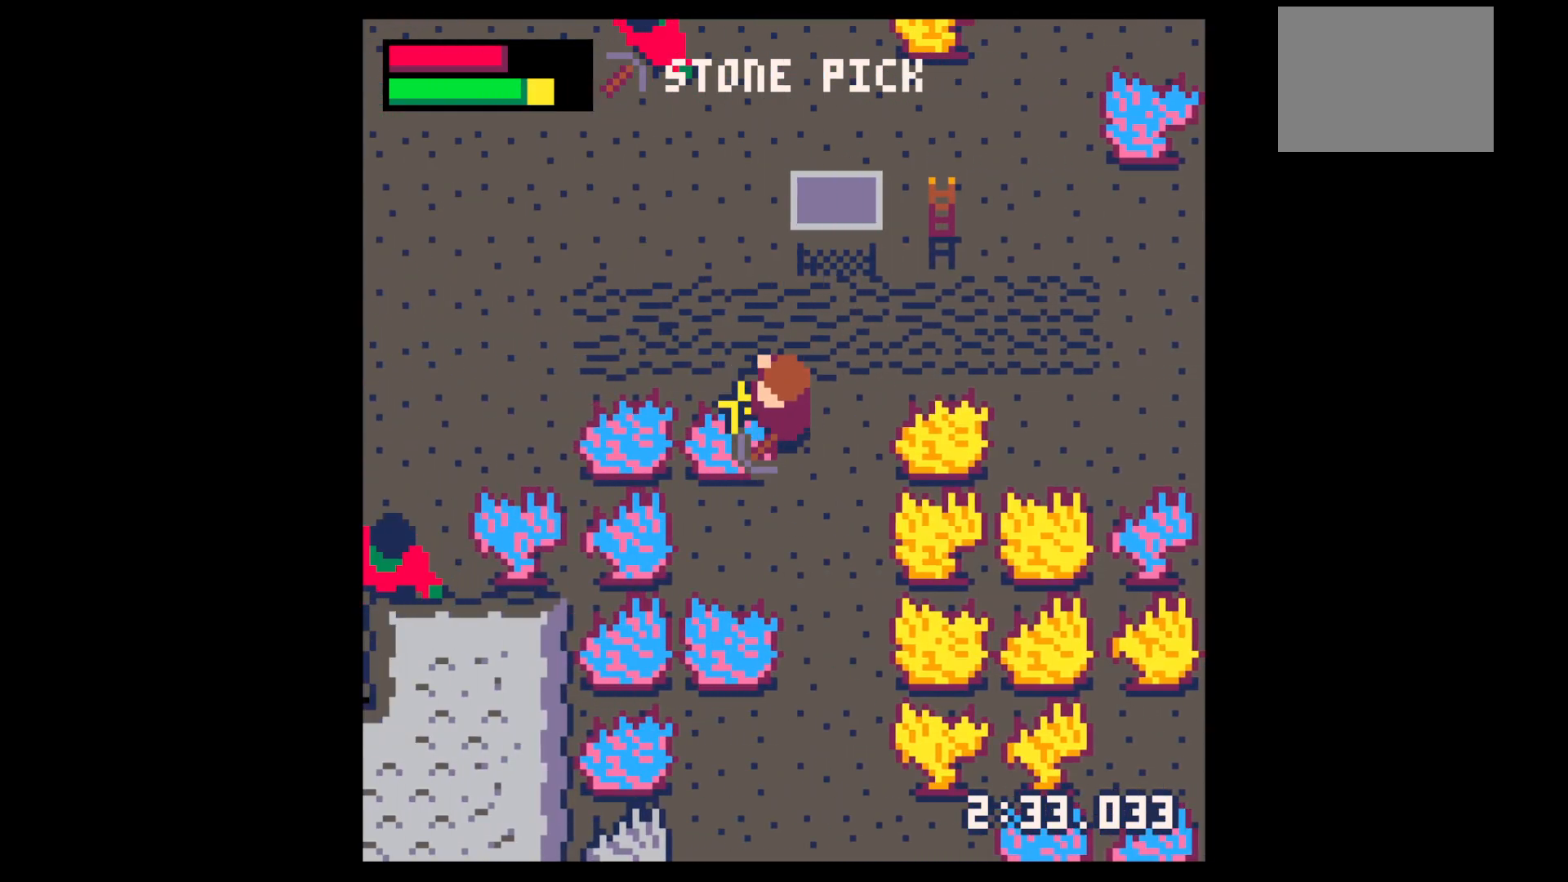
{"keys": ["x"], "events": []}
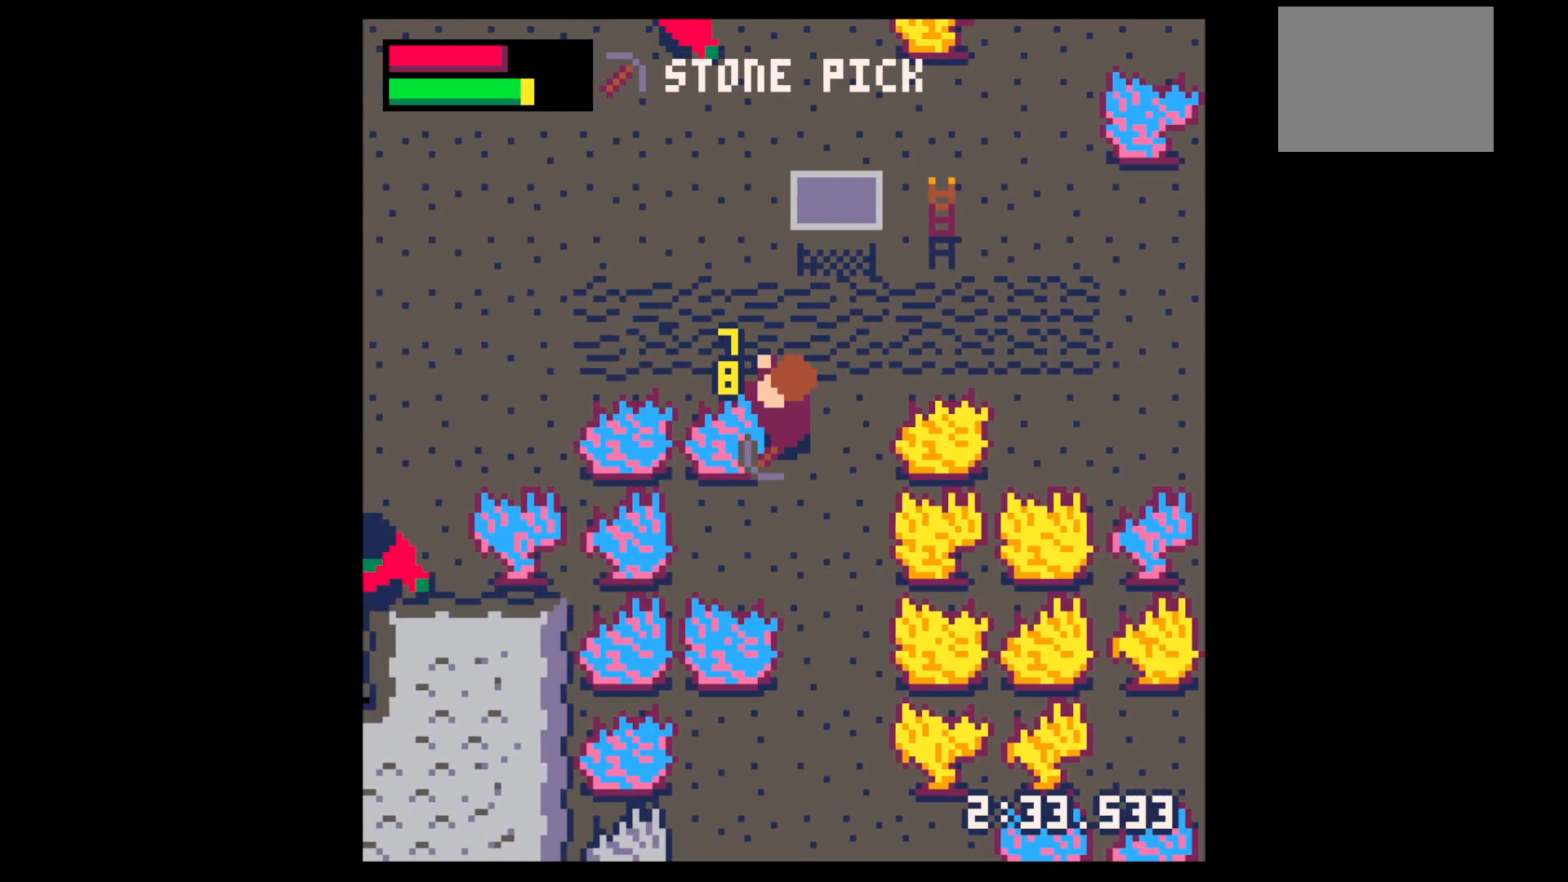
{"keys": ["x"], "events": []}
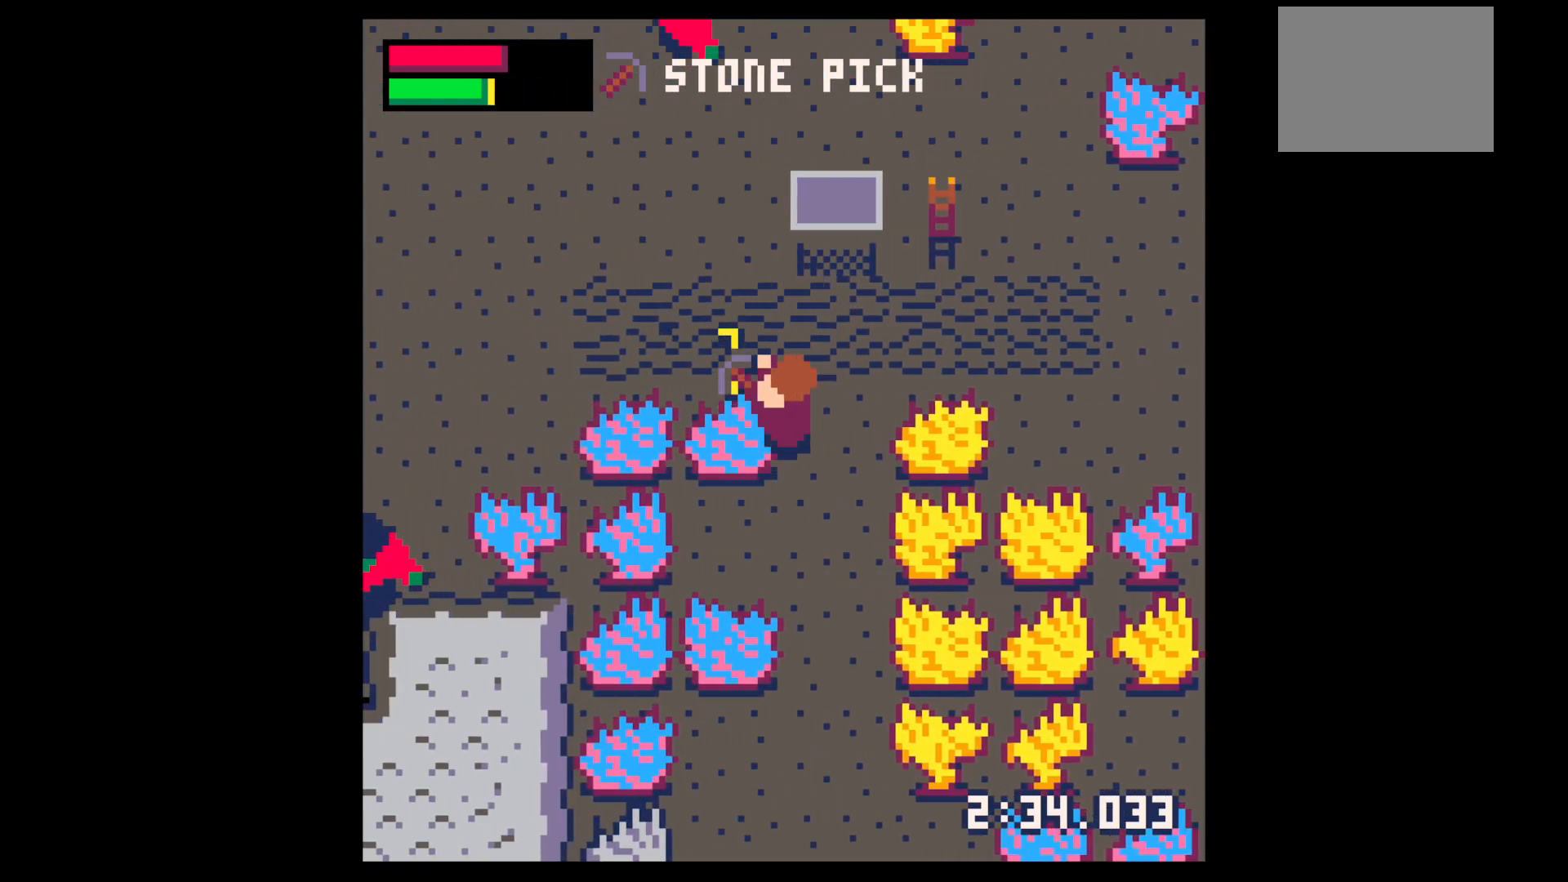
{"keys": ["x"], "events": []}
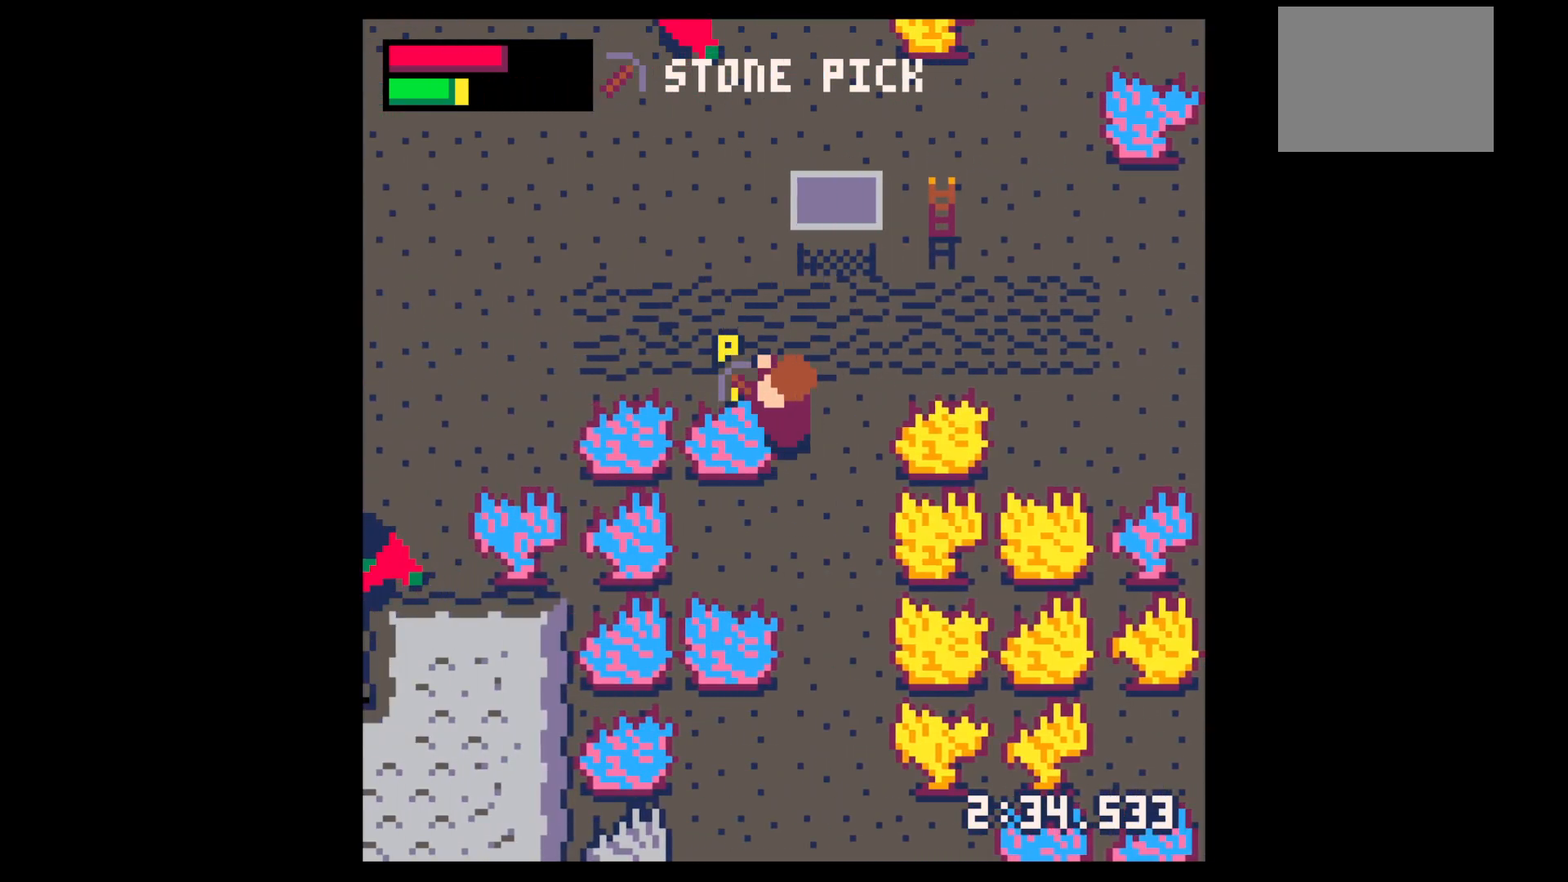
{"keys": ["down", "x"], "events": [[84, "left", "down"], [84, "up", "down"], [84, "x", "up"], [350, "up", "up"], [400, "left", "up"], [400, "z", "down"], [450, "down", "down"], [450, "x", "down"], [500, "z", "up"]]}
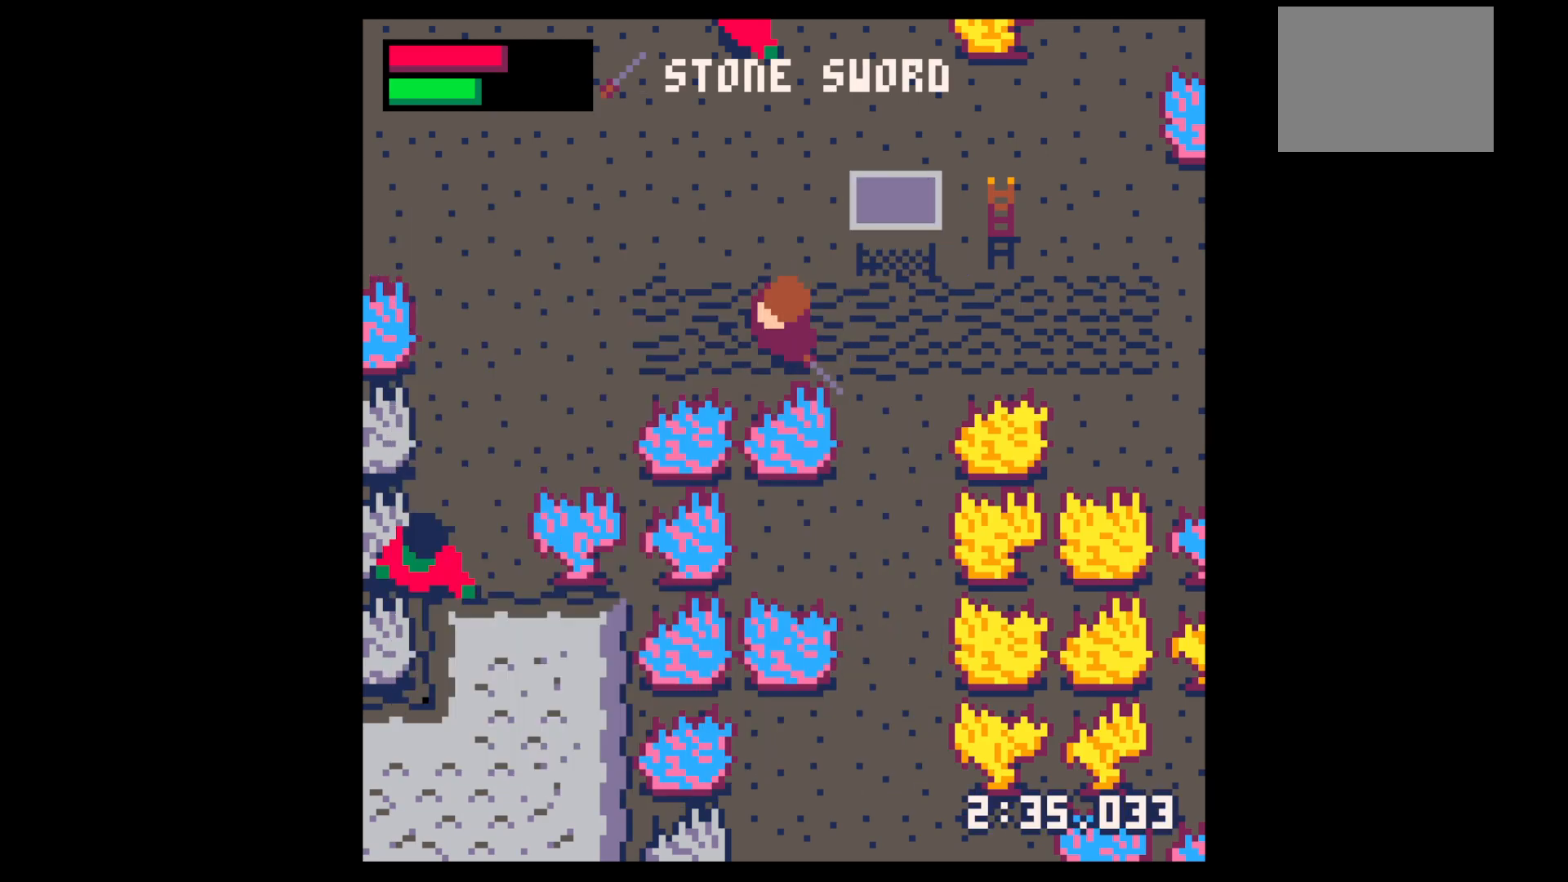
{"keys": ["down", "left"], "events": [[50, "down", "up"], [50, "left", "down"], [50, "x", "up"], [417, "down", "down"]]}
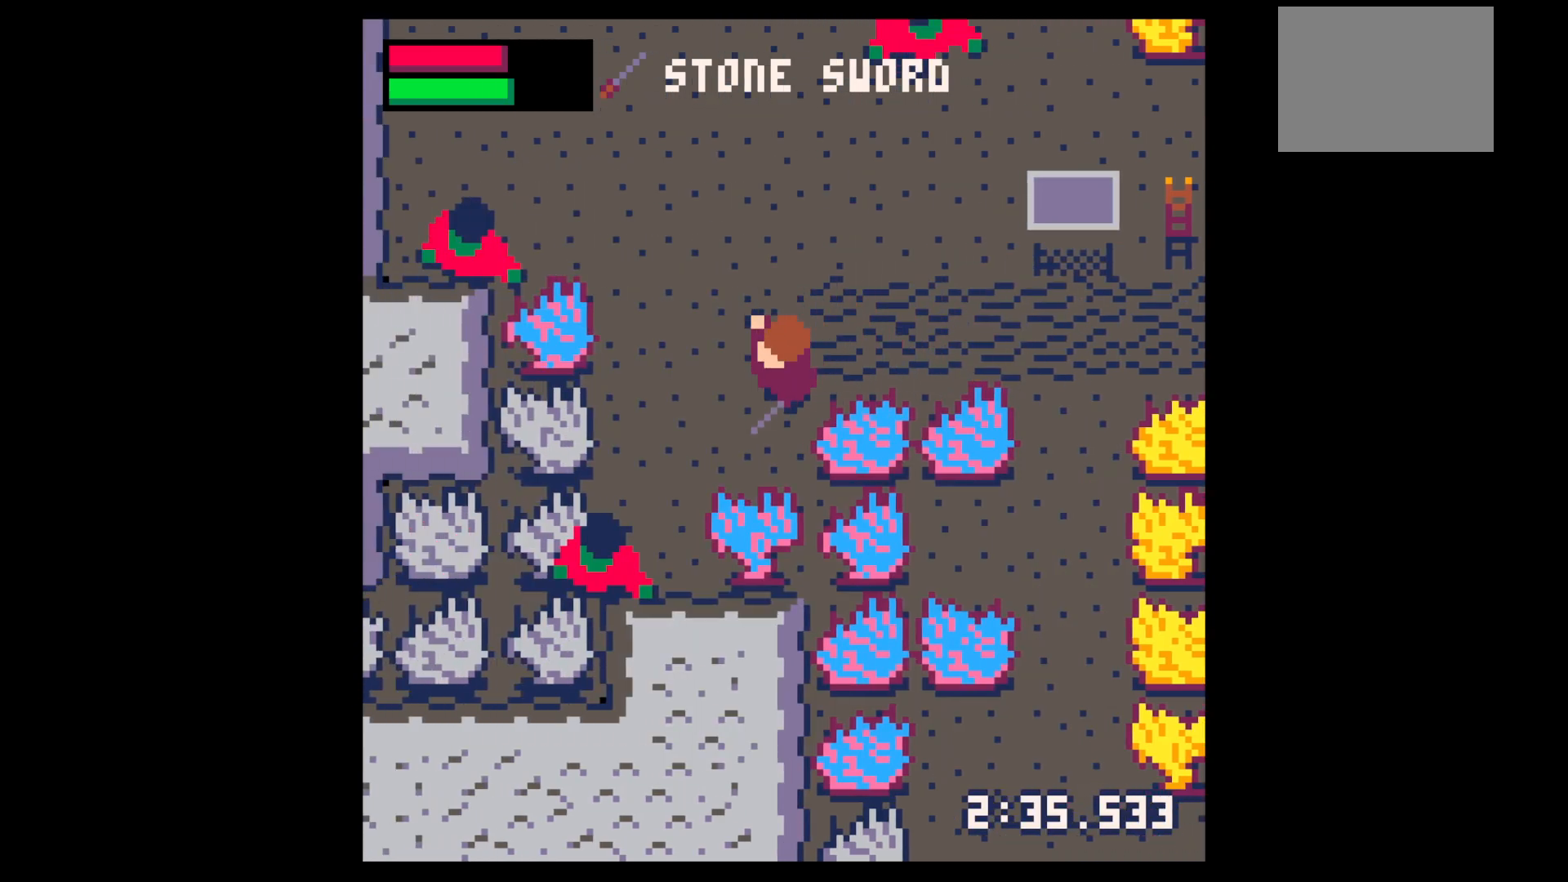
{"keys": ["down", "left", "x"], "events": [[284, "left", "up"], [284, "x", "down"], [334, "down", "up"], [434, "down", "down"], [434, "left", "down"]]}
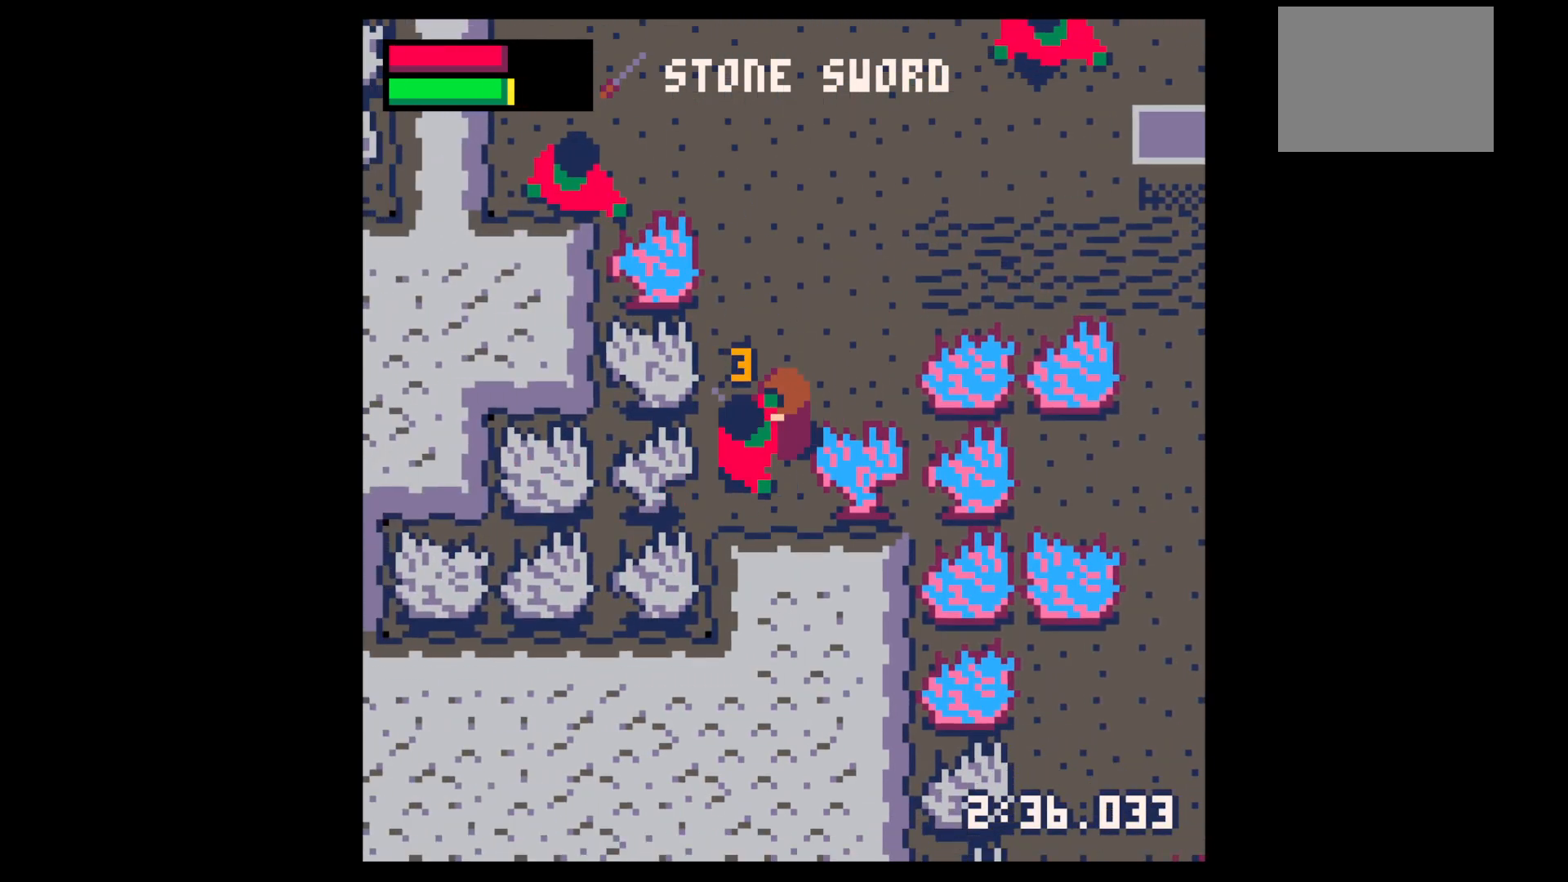
{"keys": [], "events": [[34, "down", "up"], [34, "left", "up"], [117, "down", "down"], [117, "left", "down"], [167, "down", "up"], [167, "left", "up"], [267, "down", "down"], [267, "left", "down"], [300, "down", "up"], [300, "left", "up"], [400, "left", "down"], [450, "down", "down"], [500, "down", "up"], [500, "left", "up"], [500, "x", "up"]]}
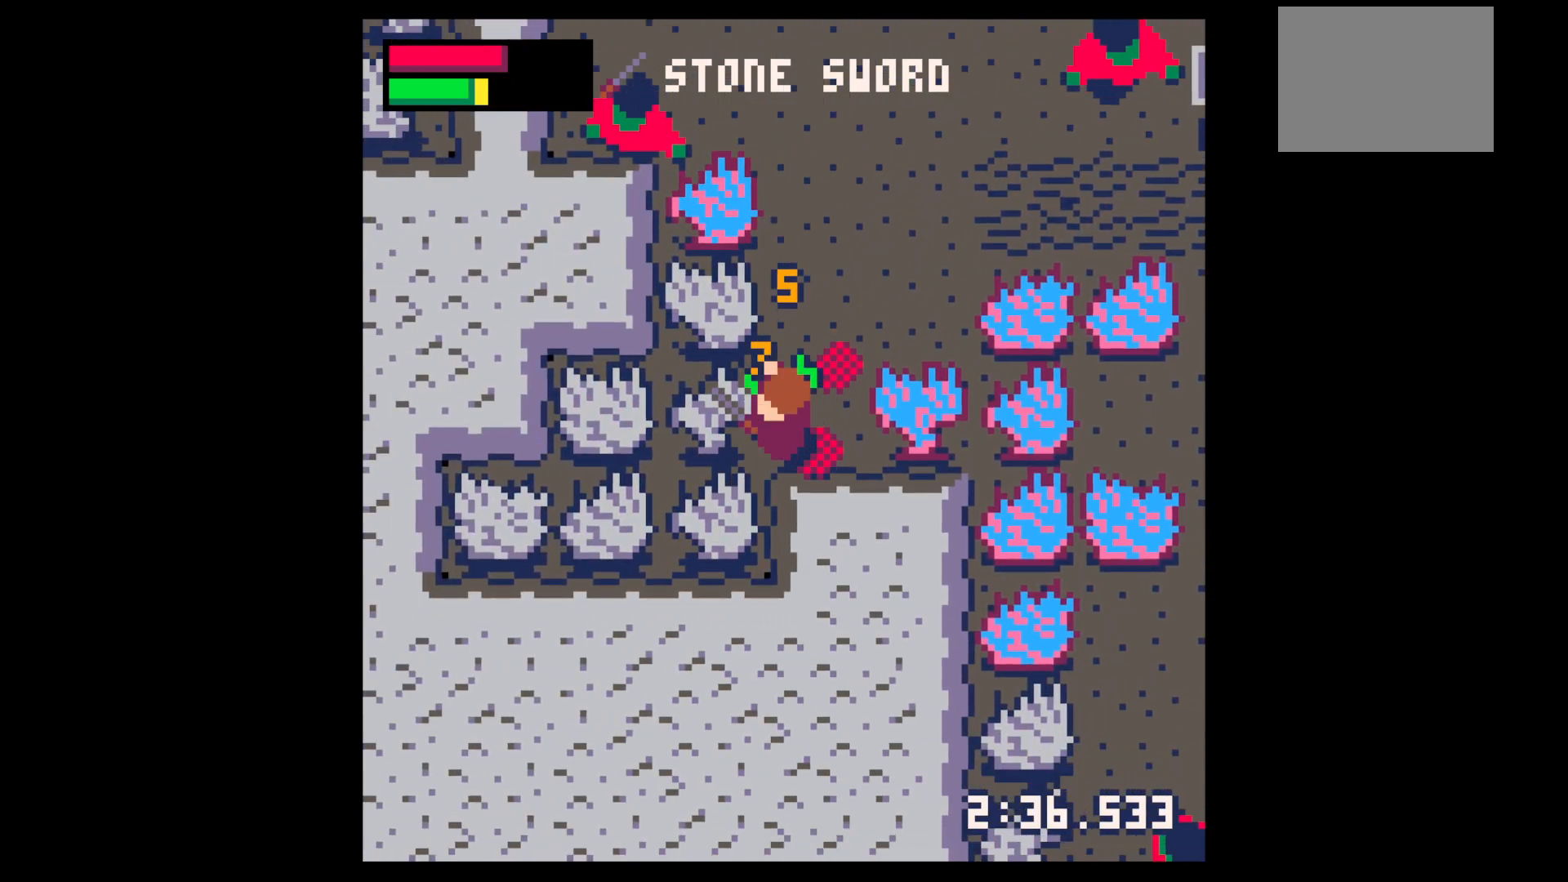
{"keys": ["left"], "events": [[100, "right", "down"], [217, "up", "down"], [267, "right", "up"], [317, "left", "down"], [417, "up", "up"]]}
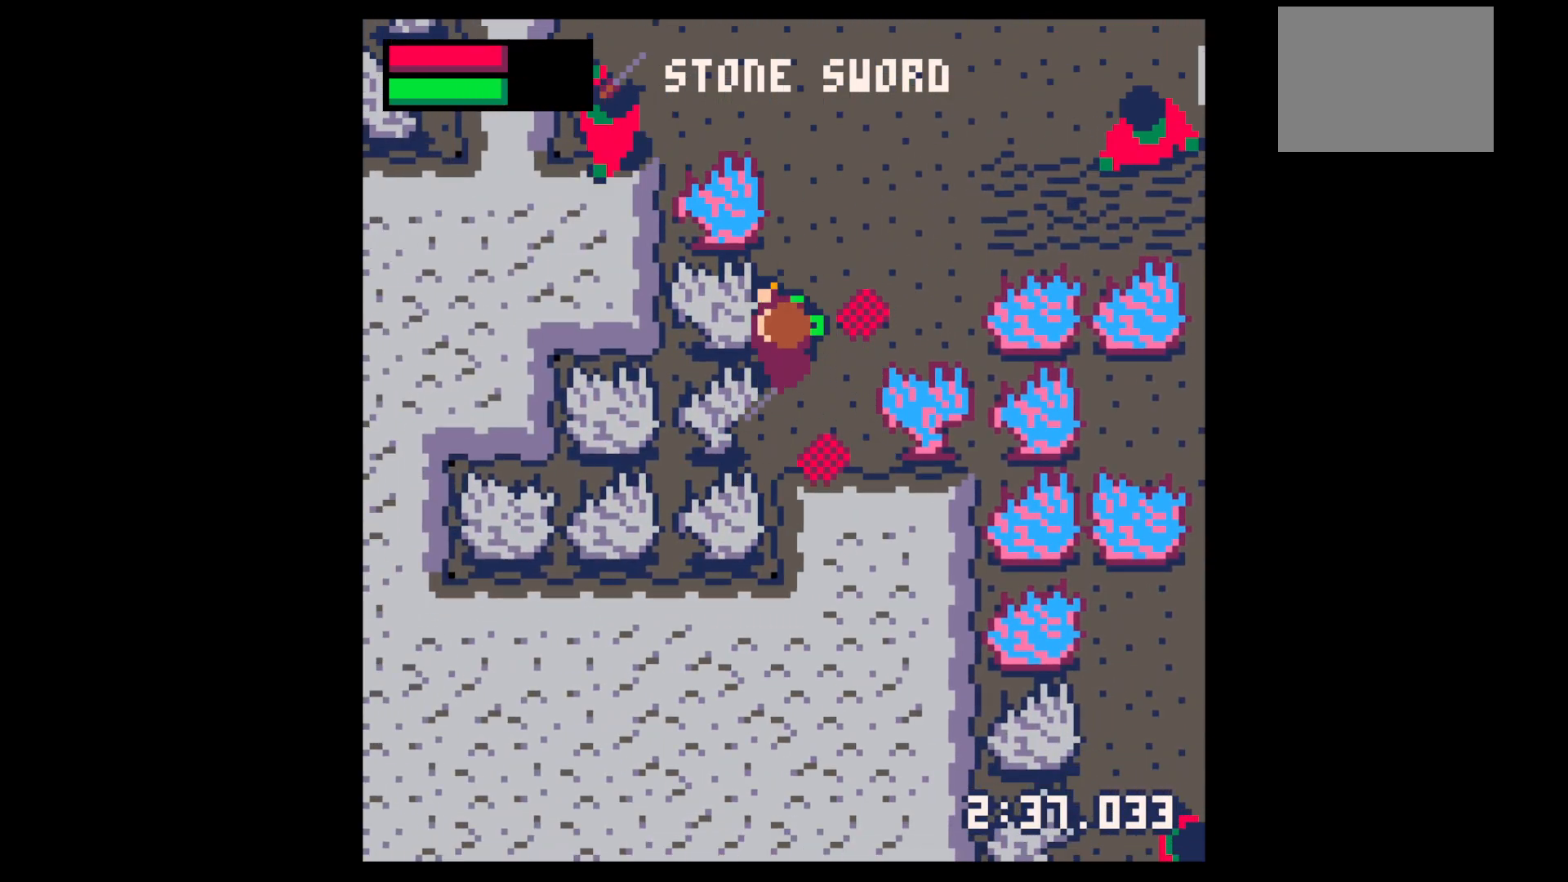
{"keys": ["left", "up"], "events": [[17, "left", "up"], [17, "right", "down"], [17, "up", "down"], [250, "right", "up"], [334, "left", "down"]]}
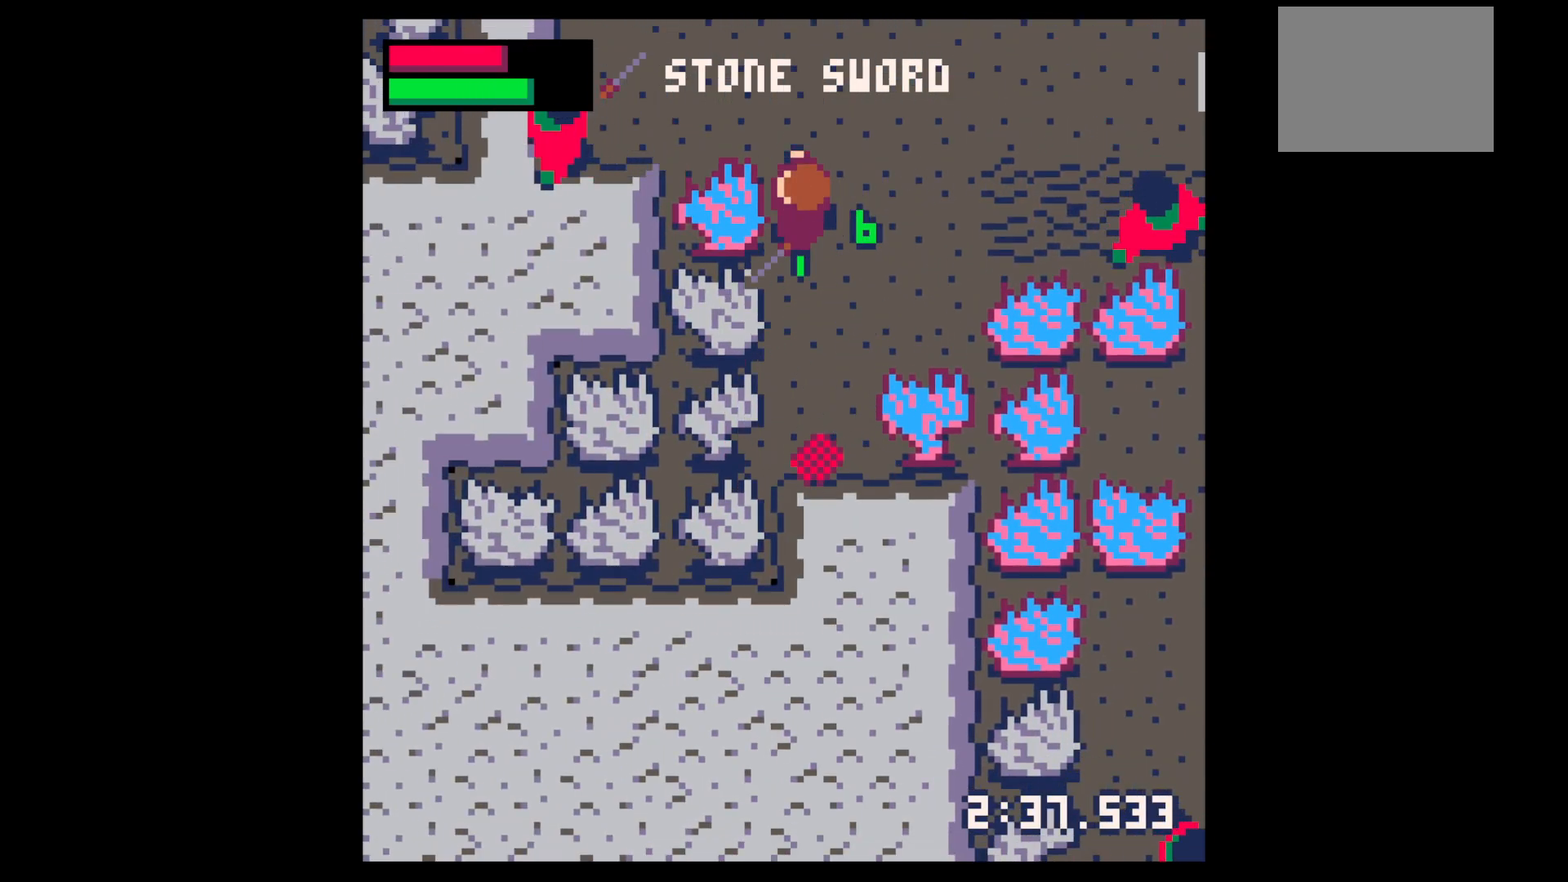
{"keys": ["x"], "events": [[400, "up", "up"], [500, "left", "up"], [500, "x", "down"]]}
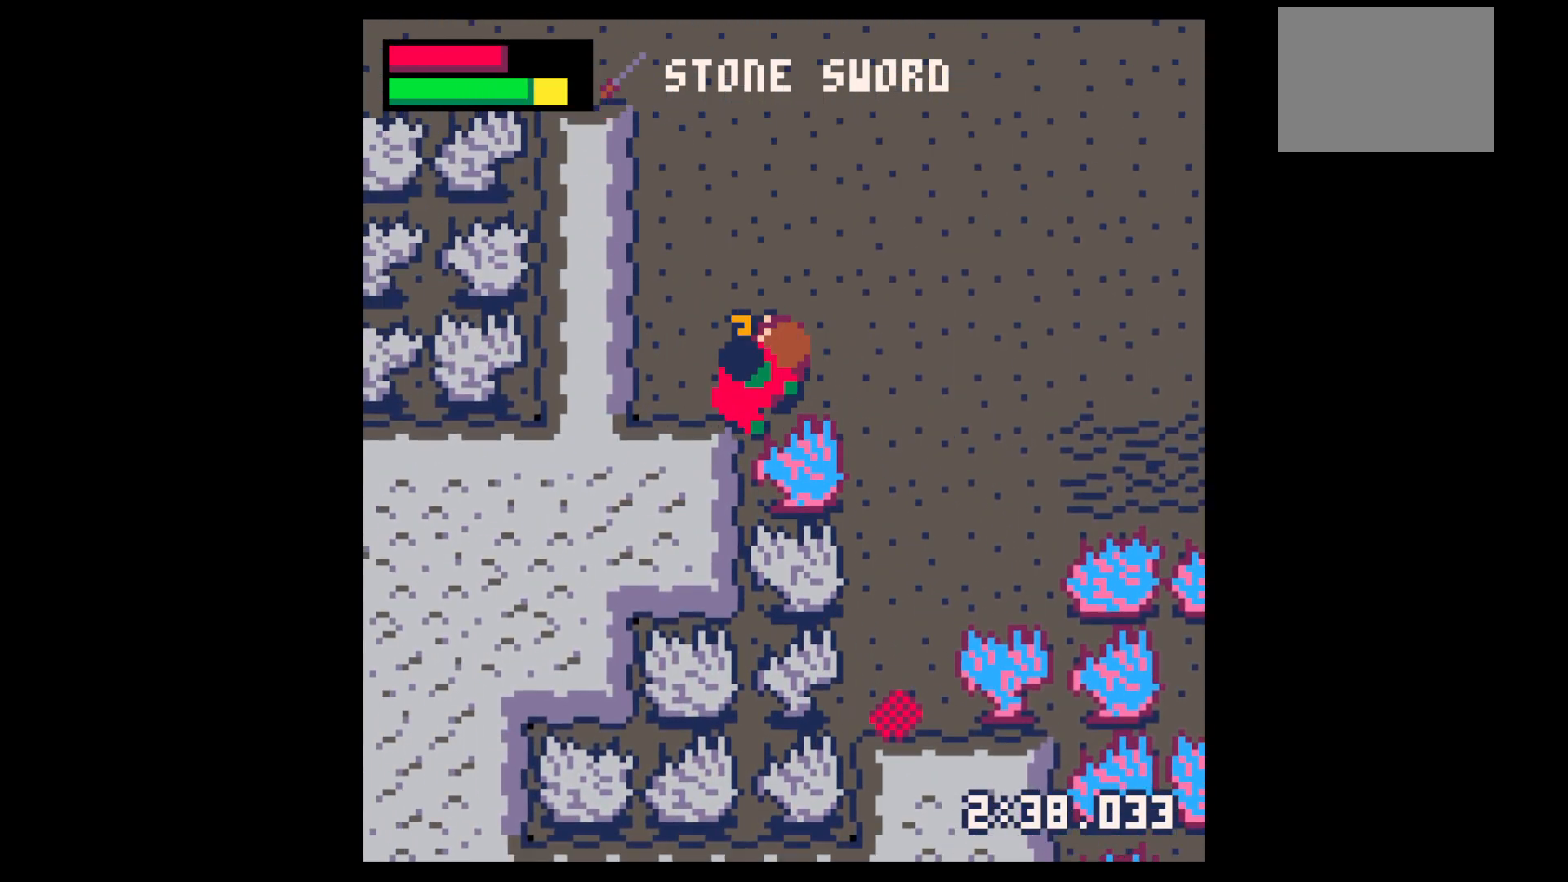
{"keys": ["x"], "events": [[50, "x", "up"], [134, "x", "down"], [284, "left", "down"], [284, "x", "up"], [367, "left", "up"], [367, "x", "down"]]}
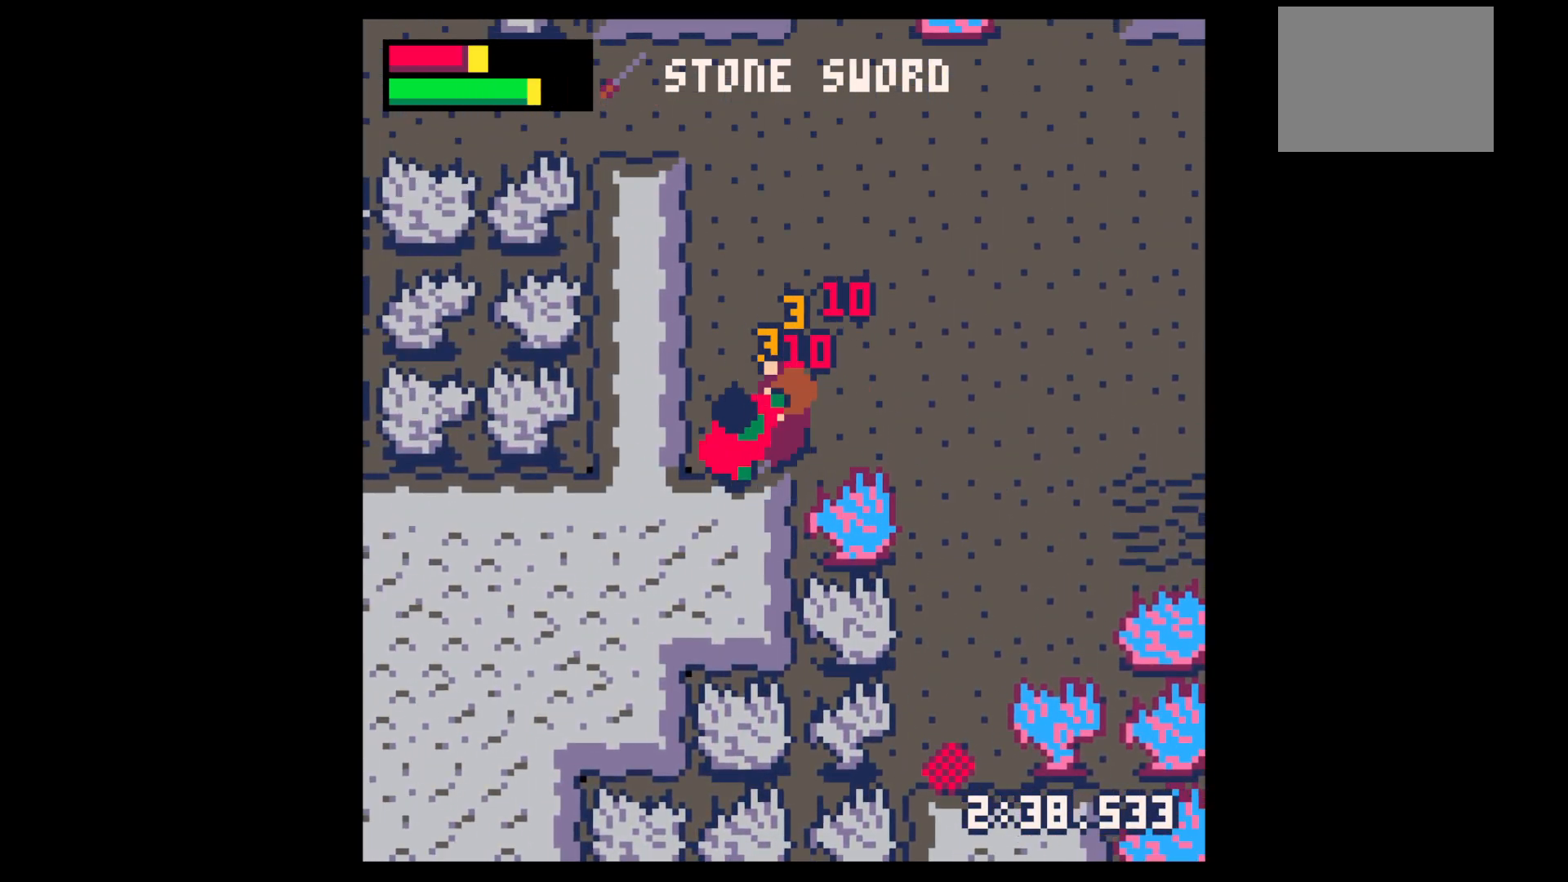
{"keys": [], "events": [[117, "x", "up"], [150, "left", "down"], [200, "left", "up"]]}
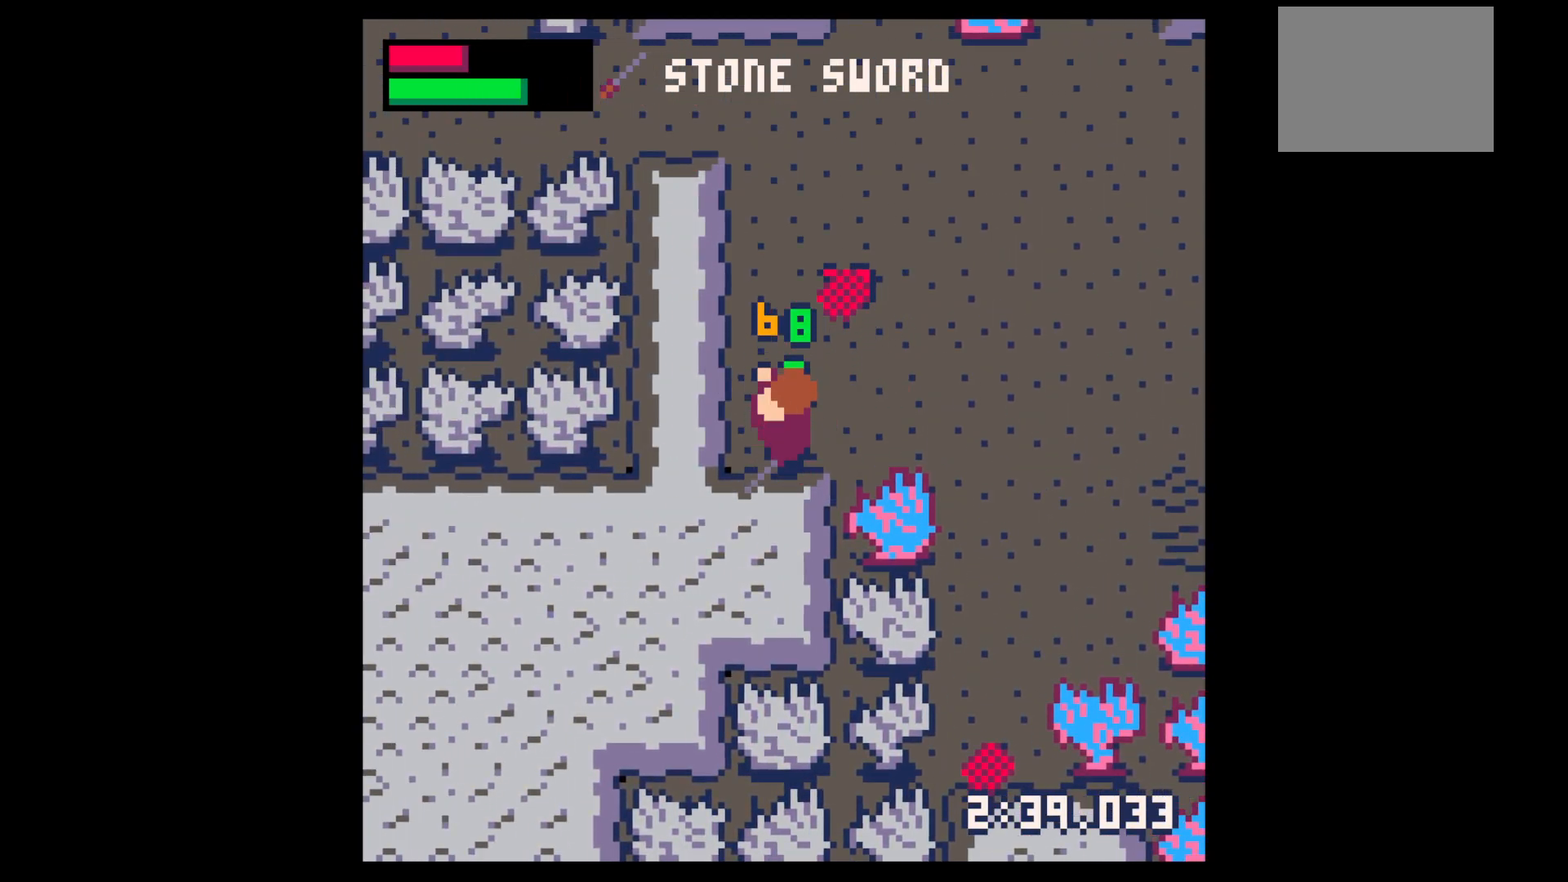
{"keys": ["x"], "events": [[34, "z", "down"], [117, "down", "down"], [117, "x", "down"], [167, "down", "up"], [217, "down", "down"], [217, "x", "up"], [217, "z", "up"], [300, "down", "up"], [300, "x", "down"]]}
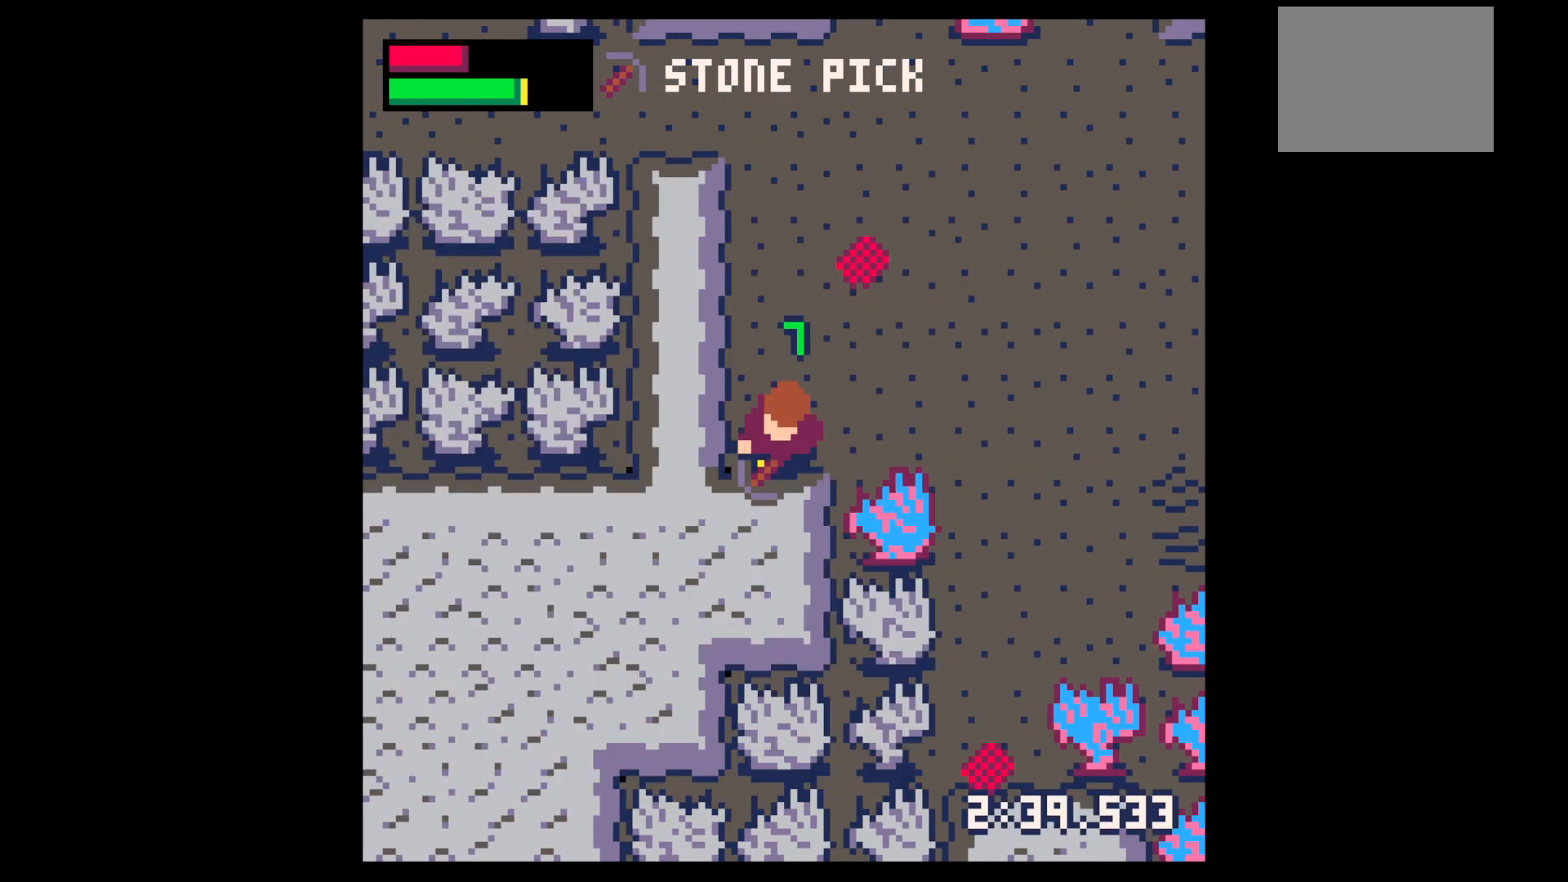
{"keys": ["down"], "events": [[384, "down", "down"], [417, "x", "up"]]}